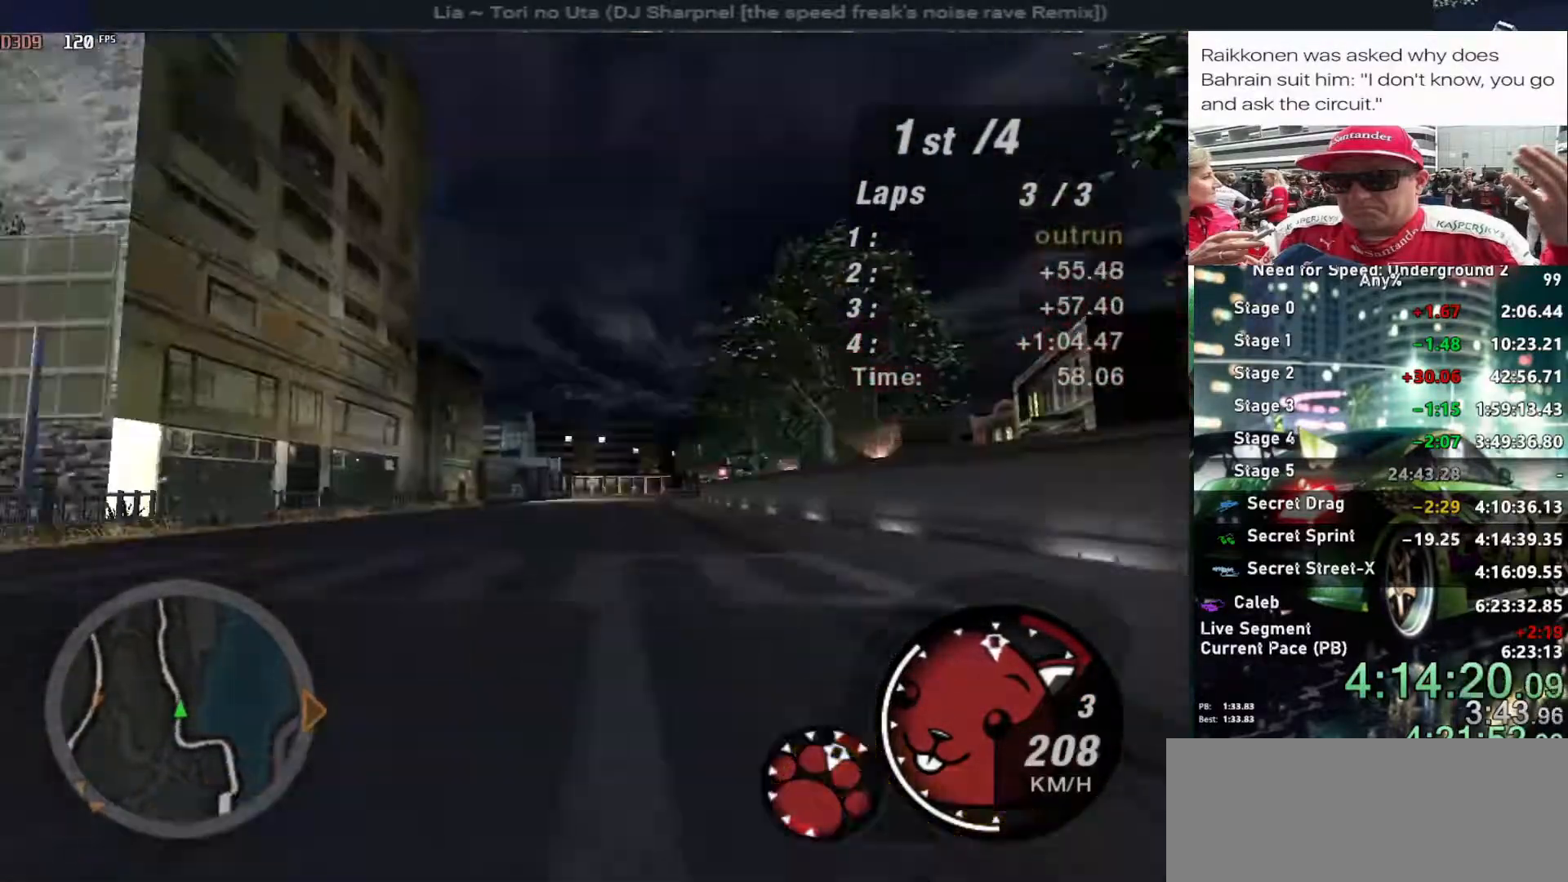
Gameplay with keyboard; each line is a JSON object with the keys held at the frame after it. "events" lists presses ("down") and releases ("up") of "alt", "ctrl", "down", "escape", "left", "r", "return", "right", "shift", "space", "super", "t", "tab", "u" and "up" between this image and that frame as [ms after this image, input, new state], when the widget could be followed in between. No other keys are recorded. Mouse input is not recorded.
{"keys": ["up"], "events": [[84, "left", "down"], [150, "left", "up"]]}
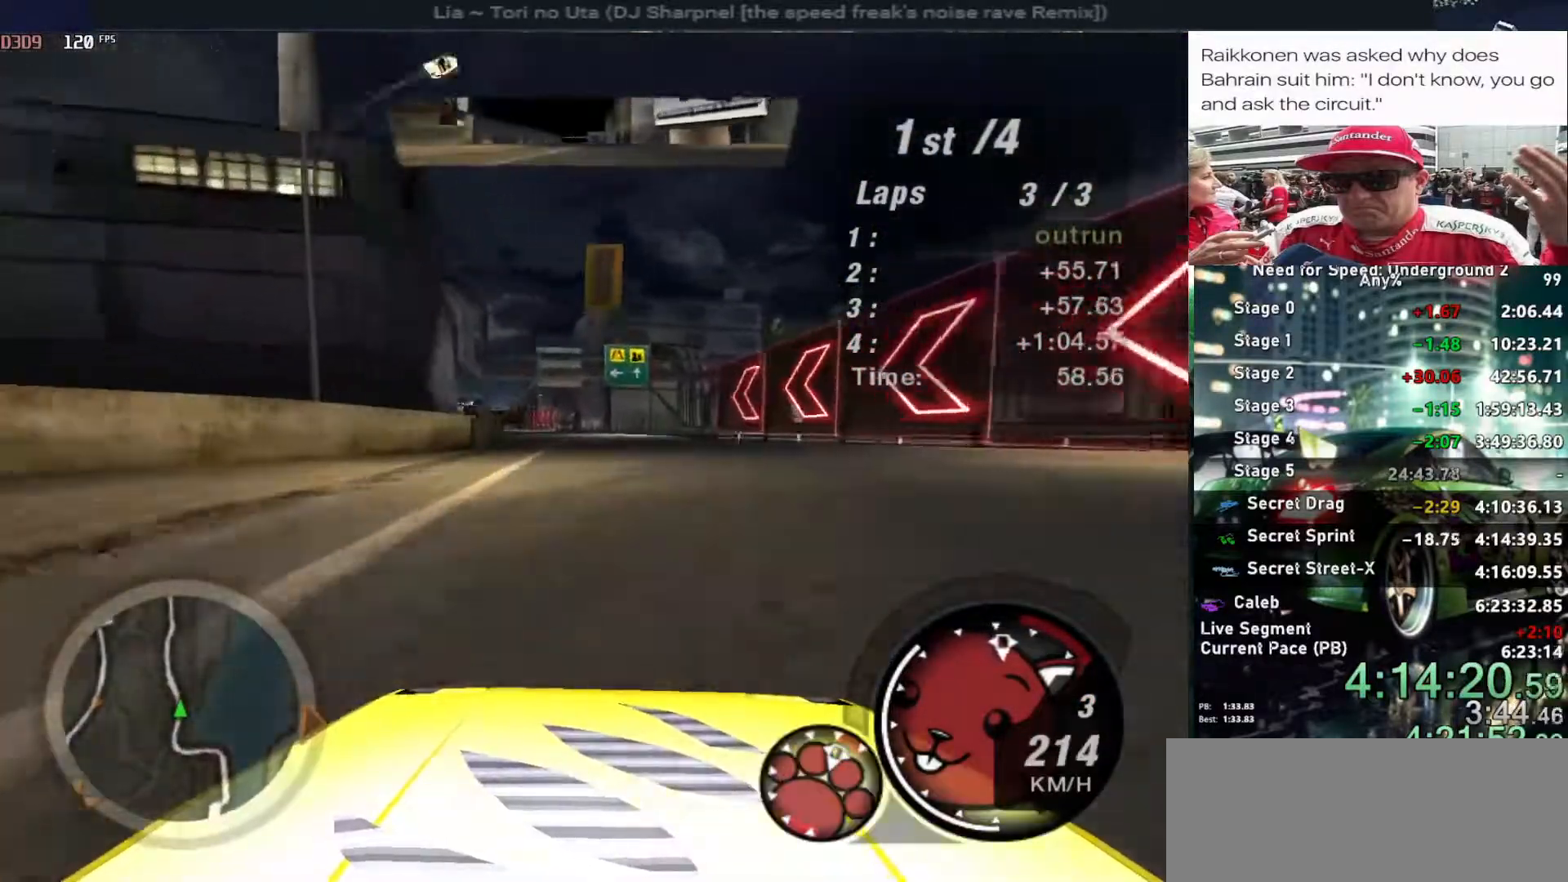
{"keys": ["up"], "events": [[67, "left", "down"], [150, "left", "up"]]}
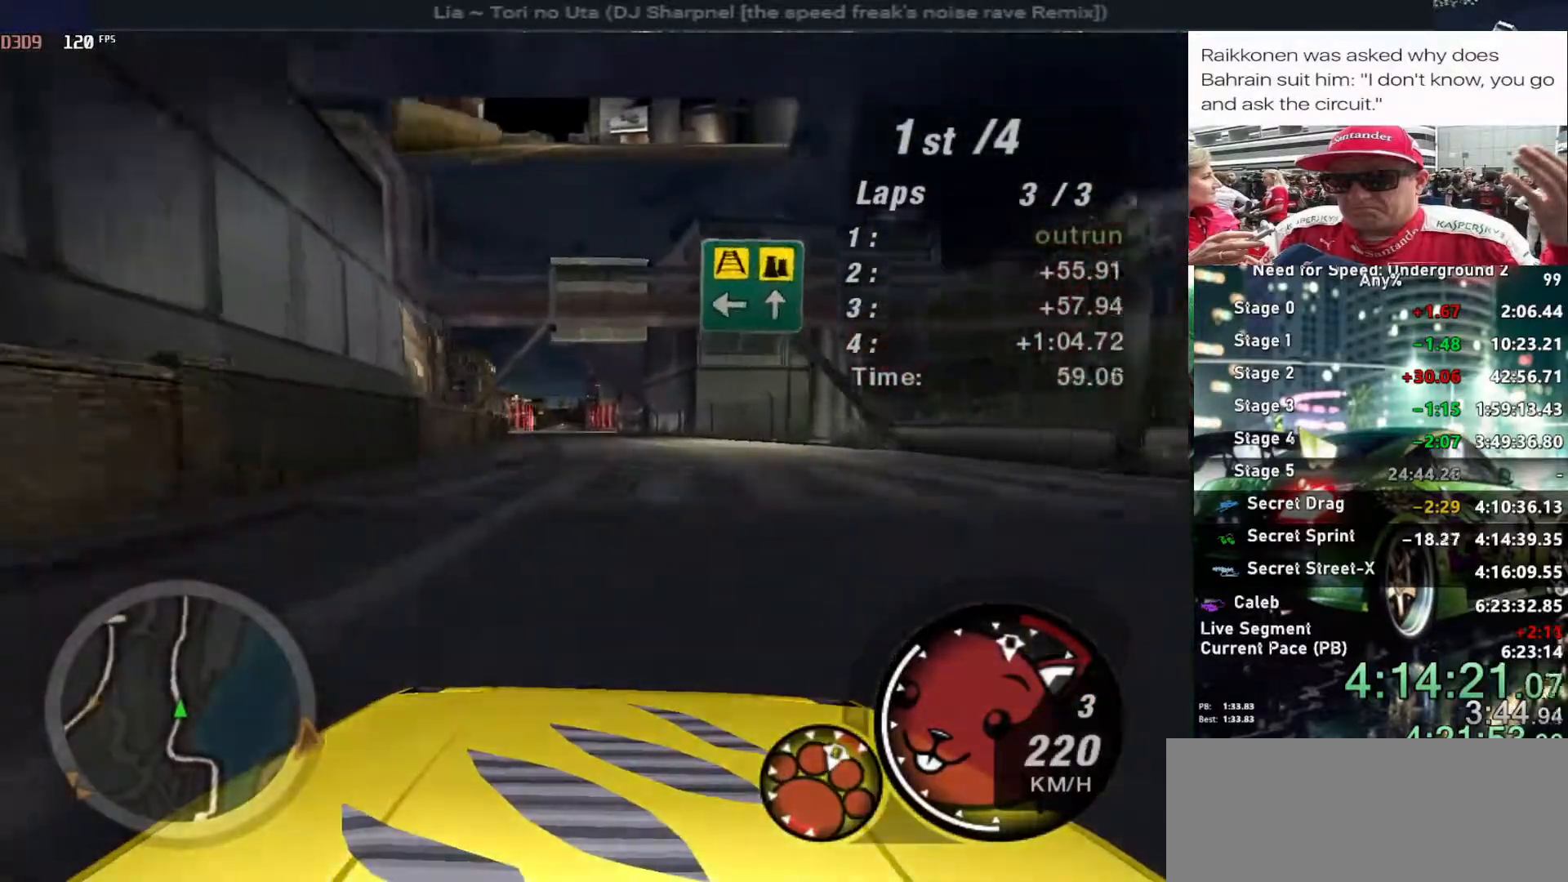
{"keys": ["up"], "events": [[117, "left", "down"], [217, "left", "up"], [450, "left", "down"], [500, "left", "up"]]}
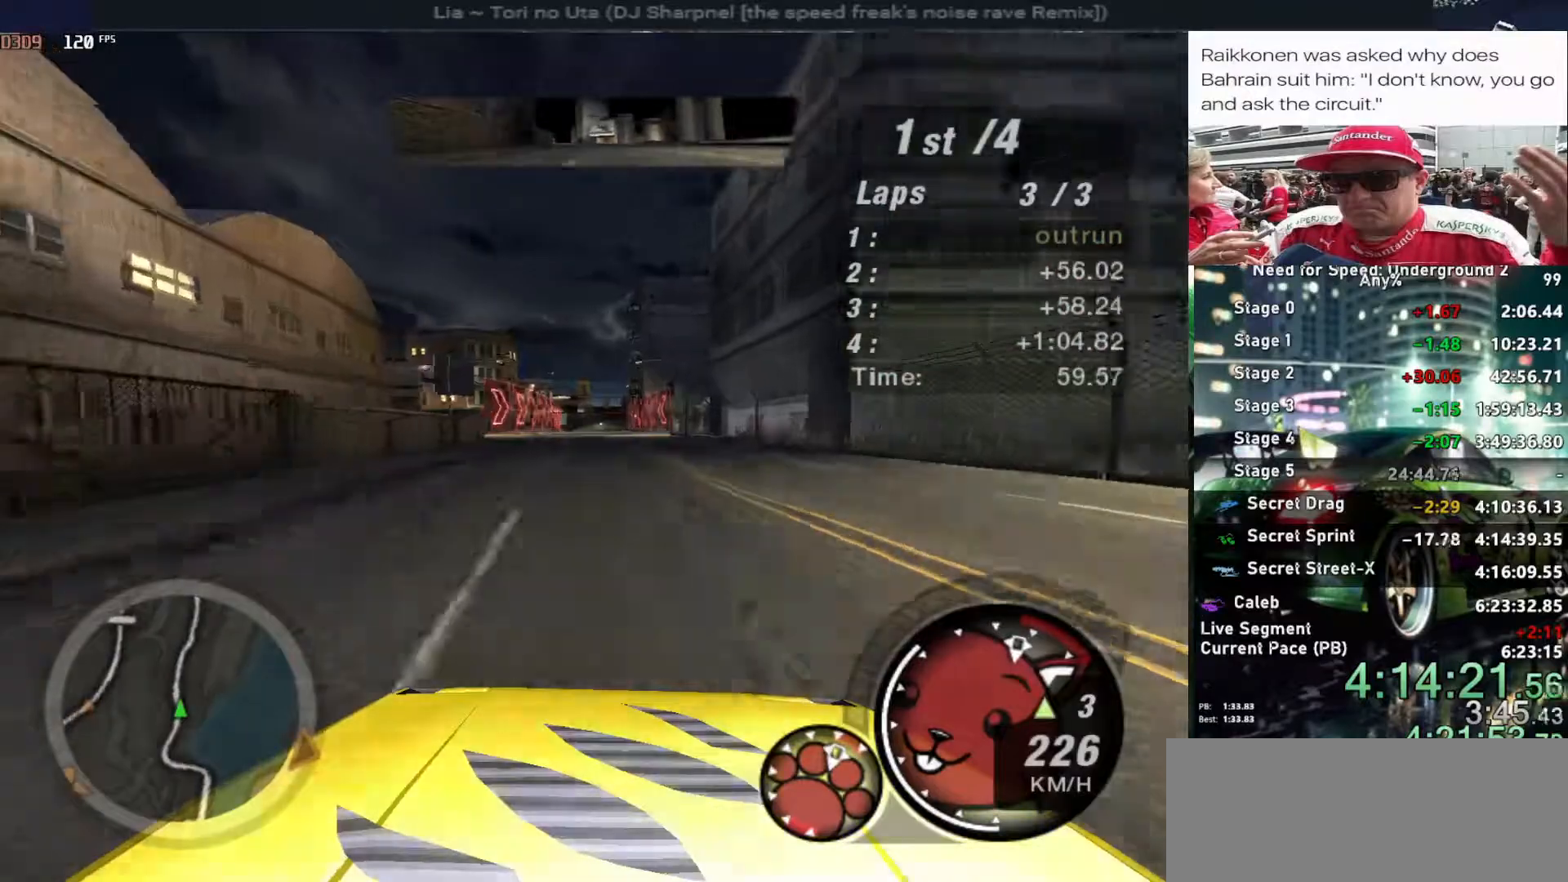
{"keys": ["shift", "up"], "events": [[467, "shift", "down"]]}
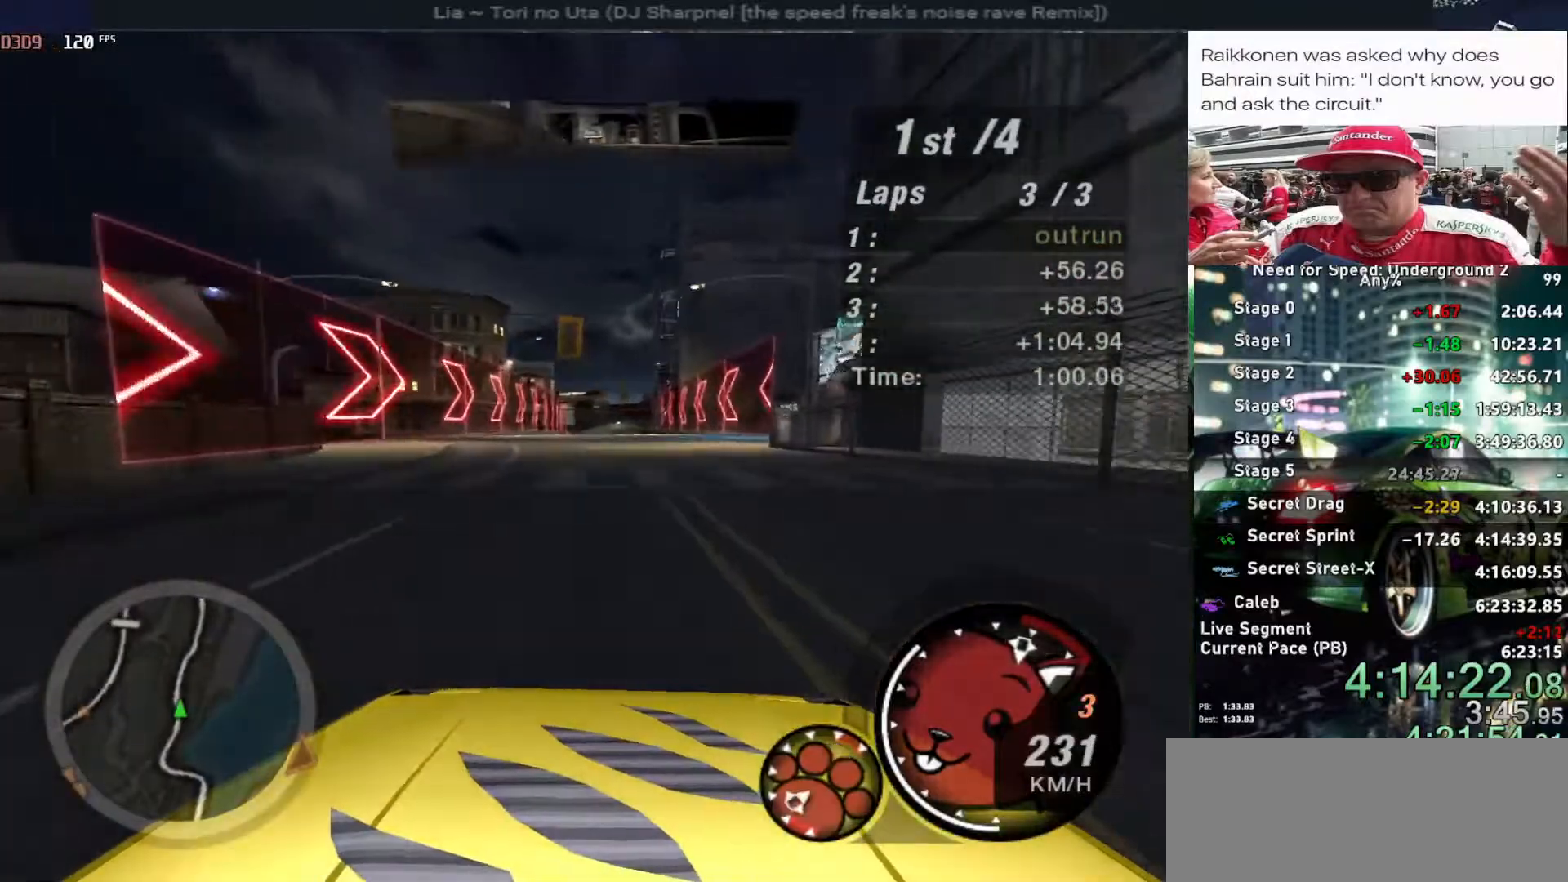
{"keys": ["up"], "events": [[67, "shift", "up"]]}
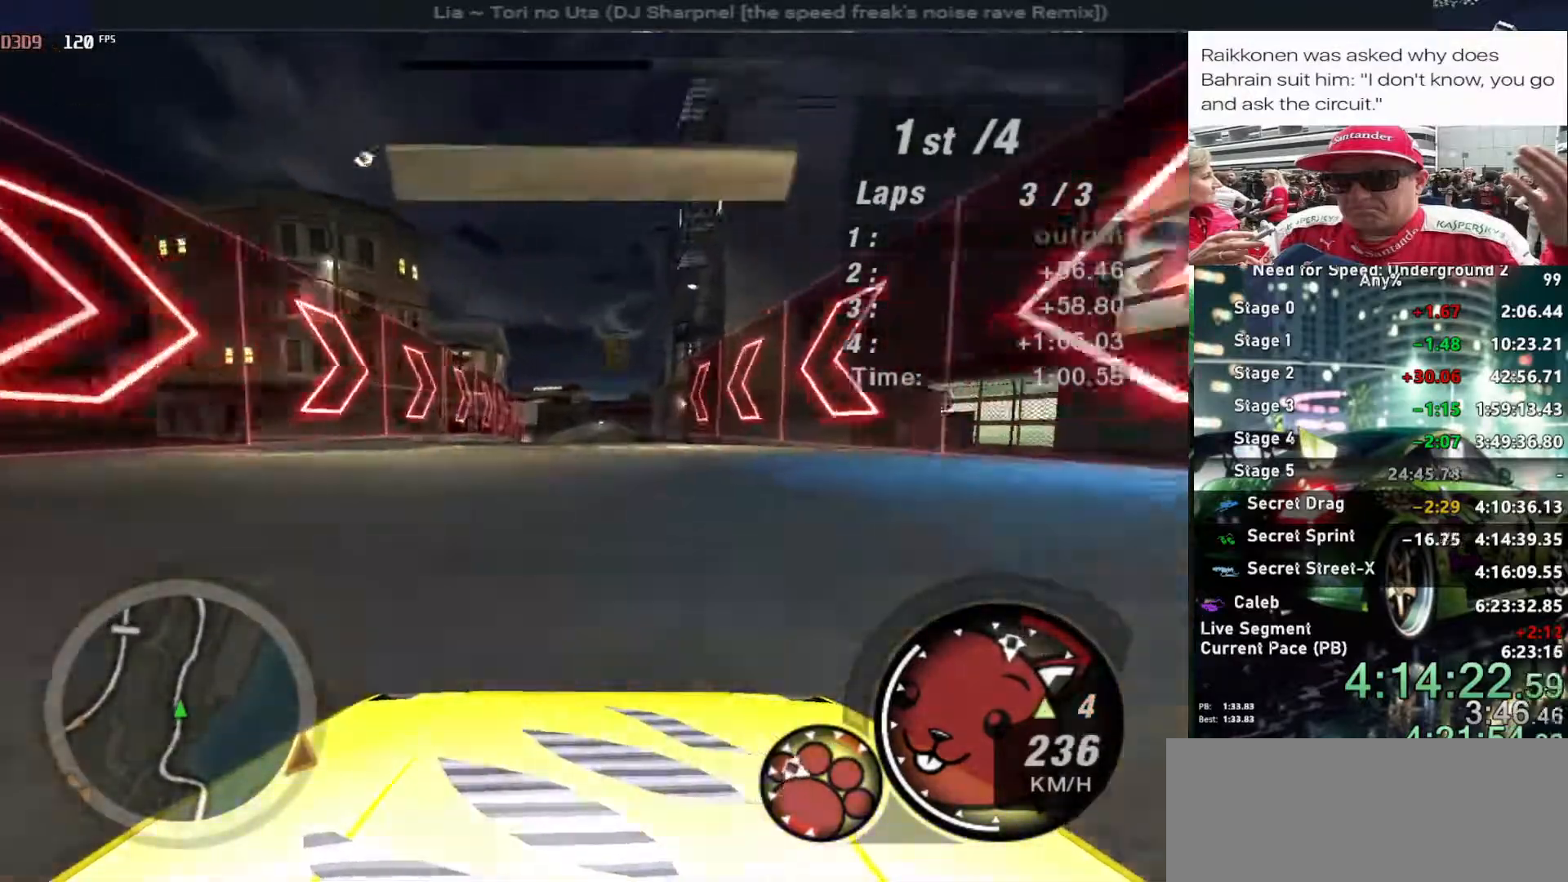
{"keys": ["up"], "events": []}
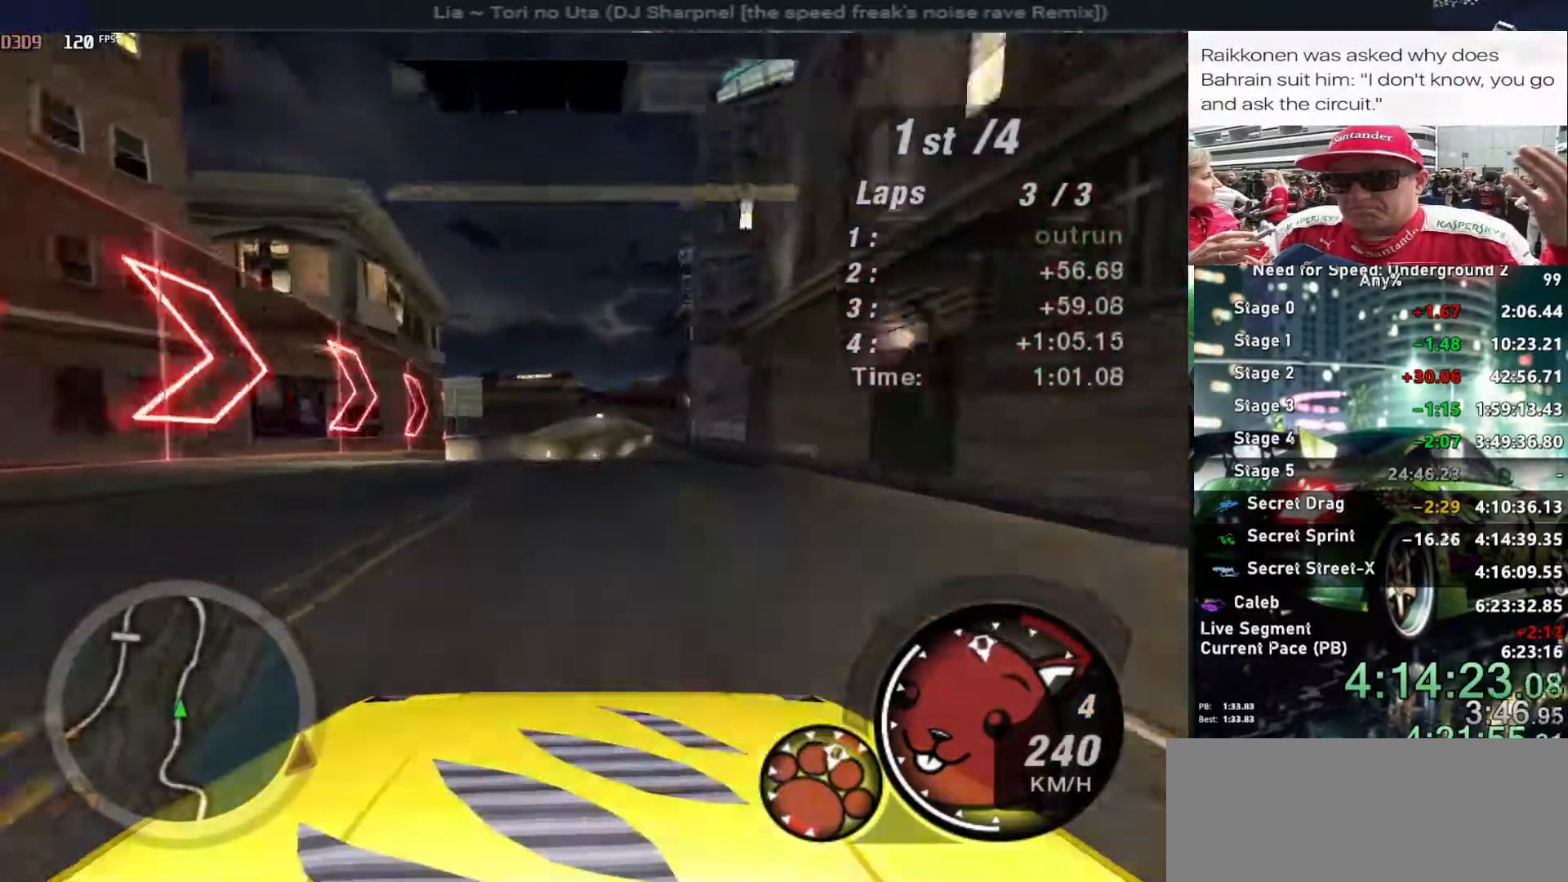
{"keys": ["right", "up"], "events": [[367, "right", "down"]]}
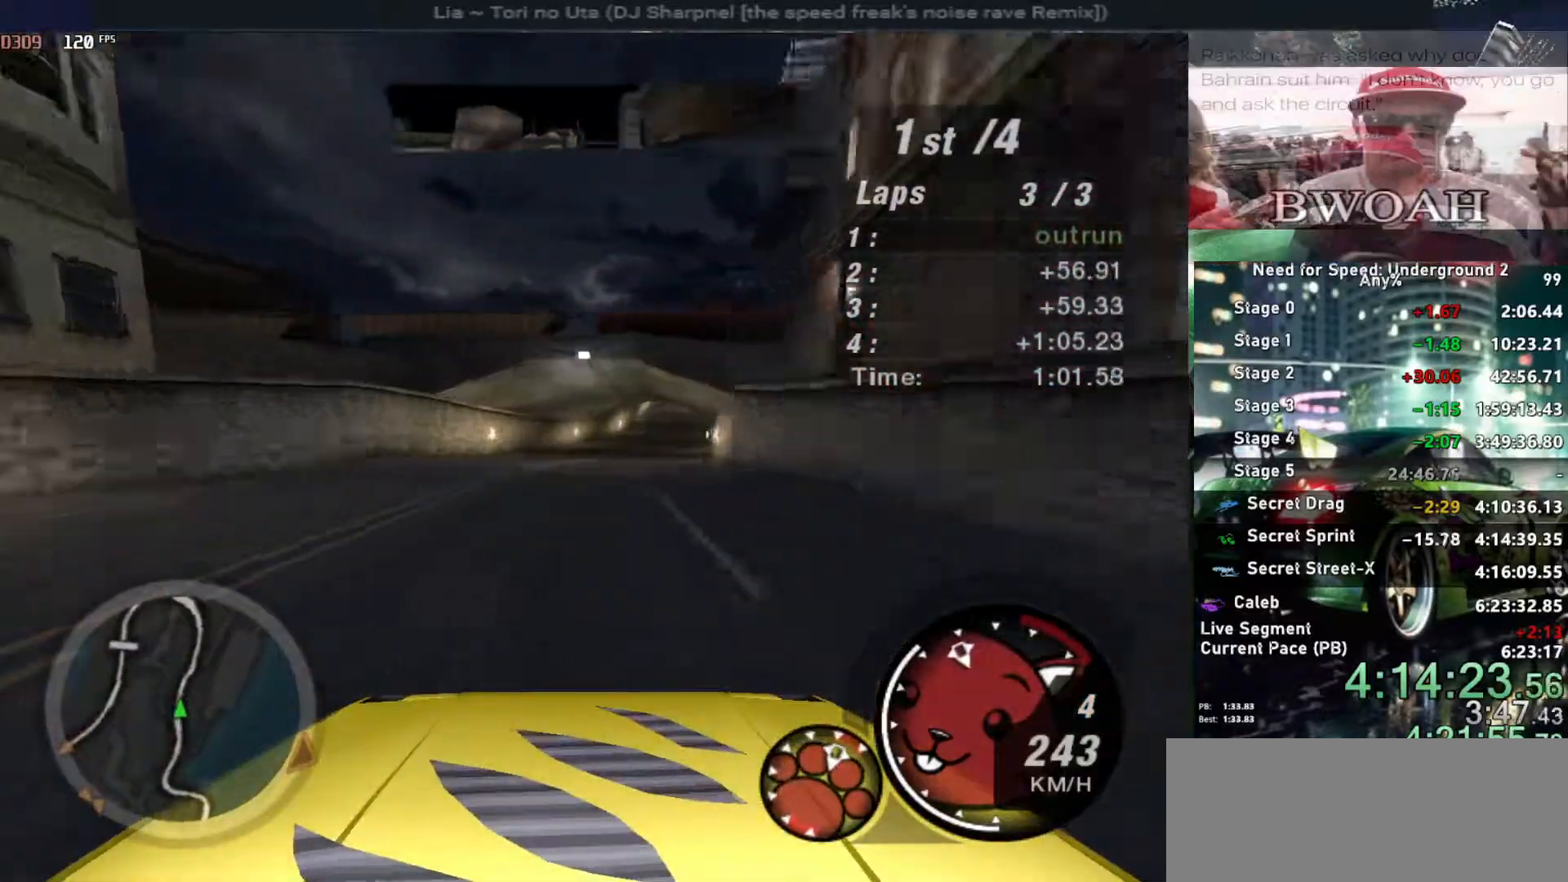
{"keys": ["up"], "events": [[17, "right", "up"], [350, "right", "down"], [484, "right", "up"]]}
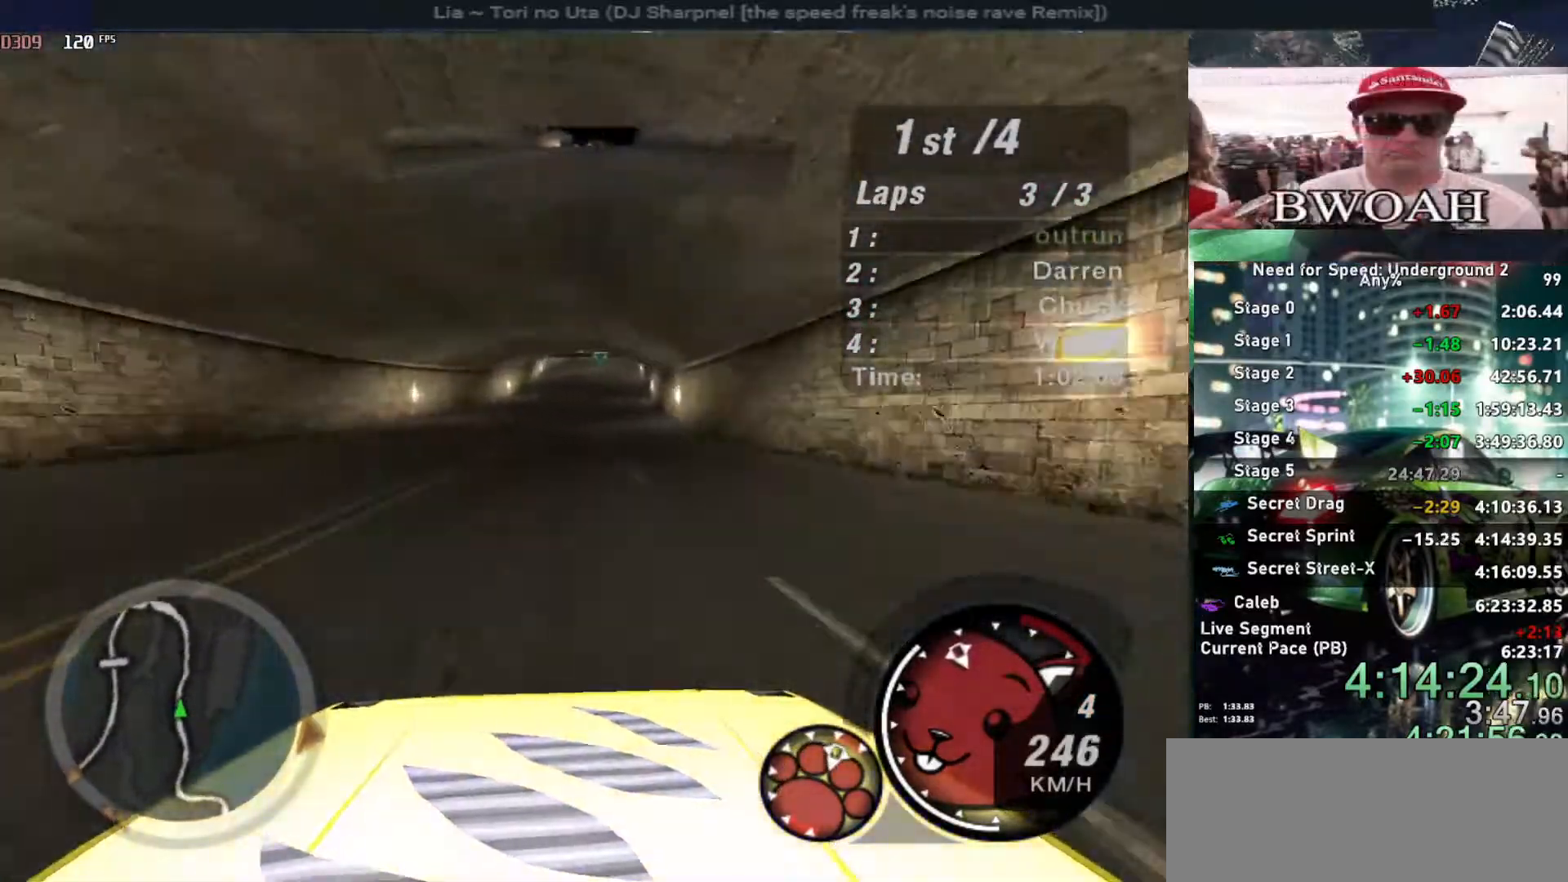
{"keys": ["up"], "events": []}
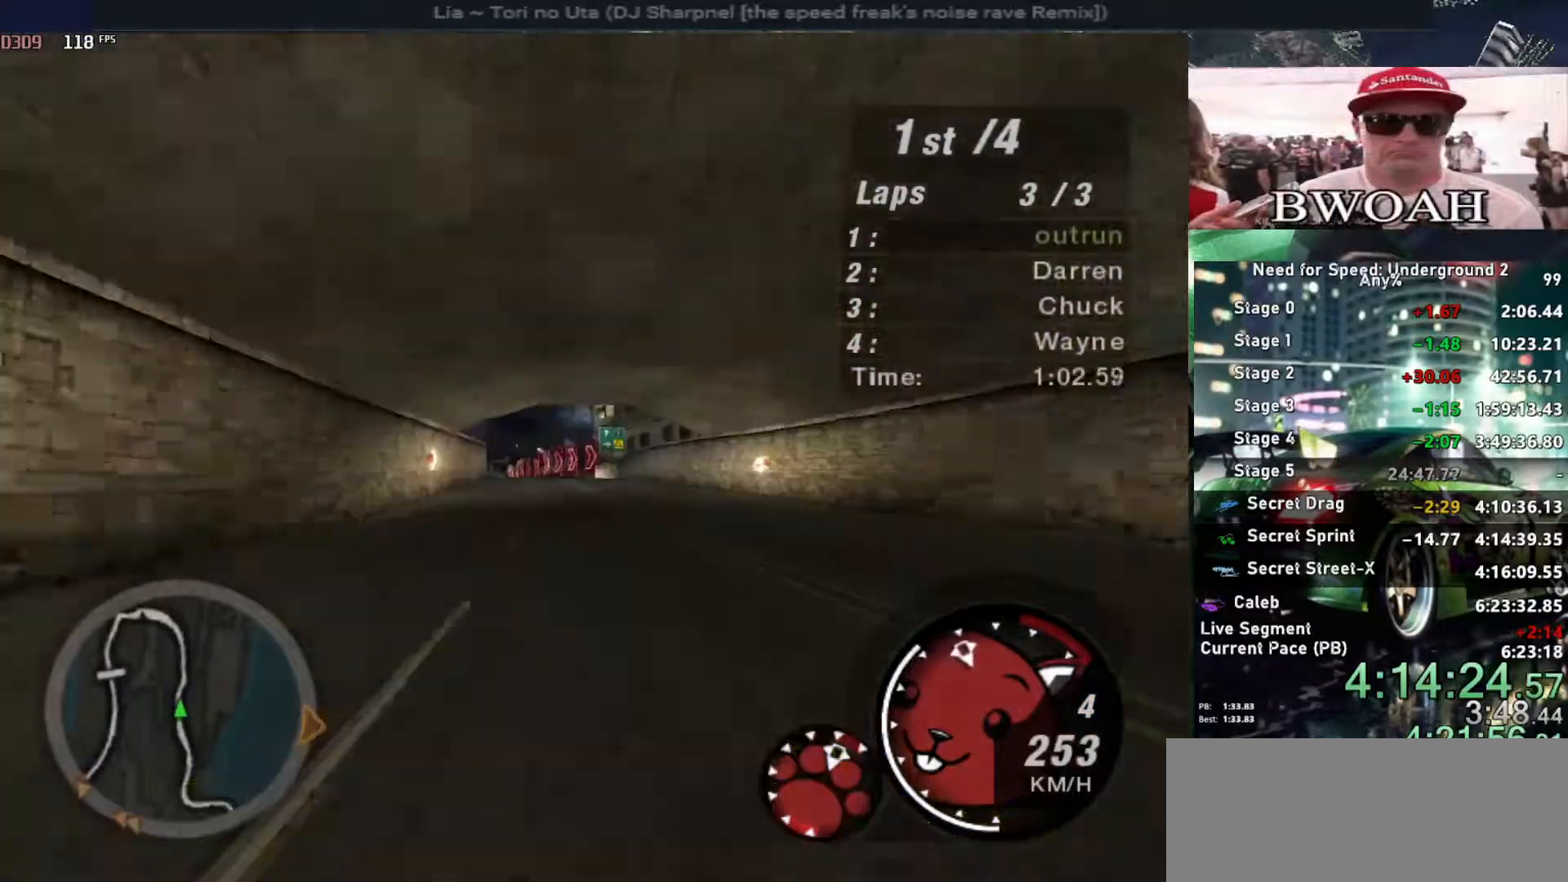
{"keys": ["up"], "events": [[334, "right", "down"], [417, "right", "up"]]}
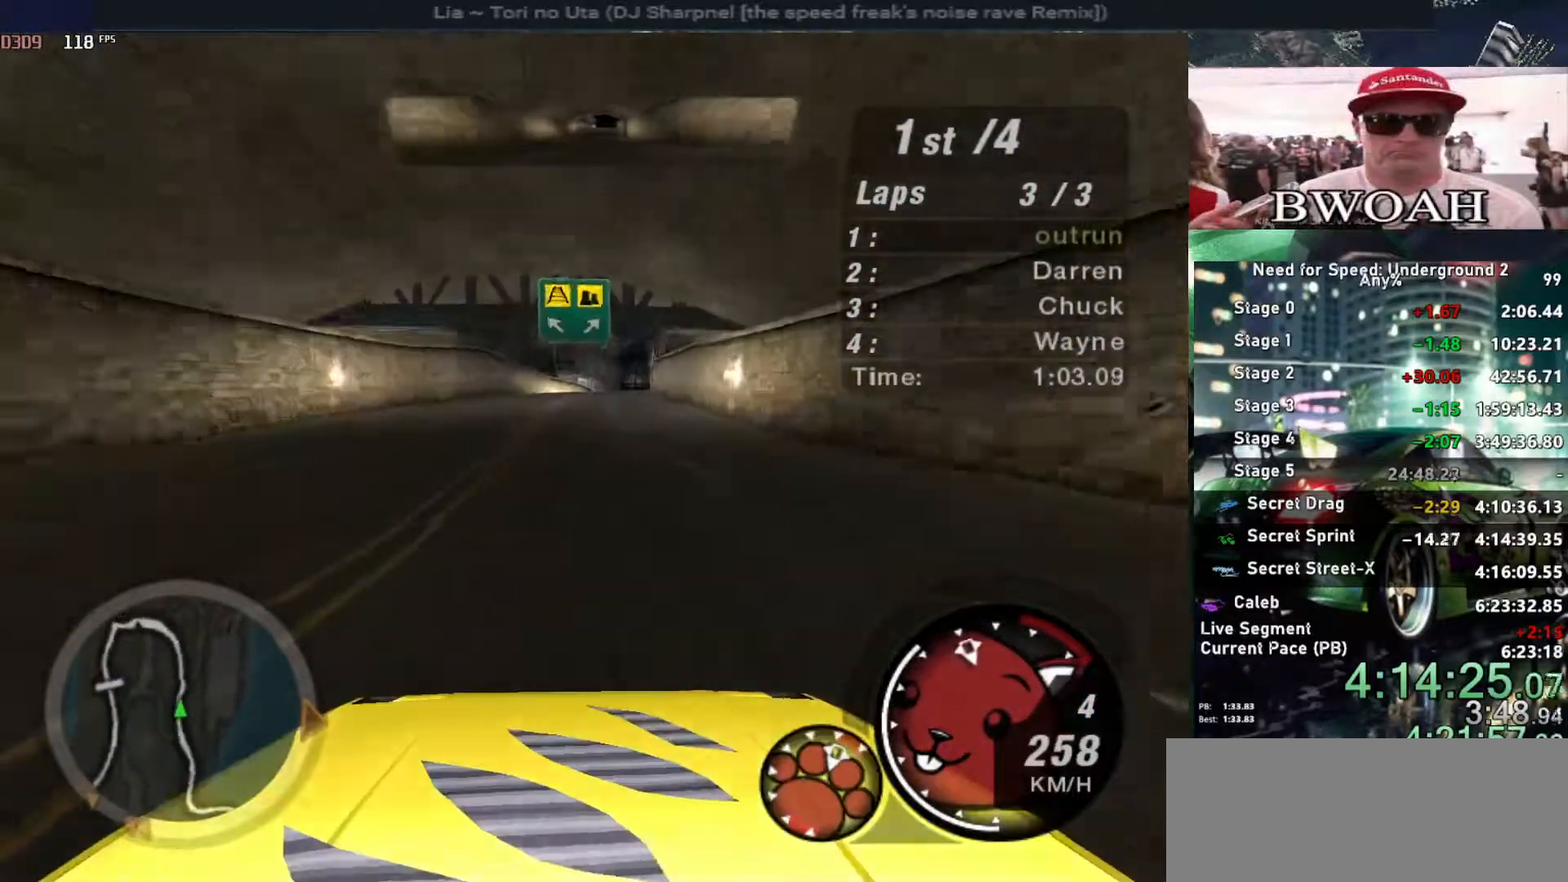
{"keys": ["up"], "events": [[350, "right", "down"], [484, "right", "up"]]}
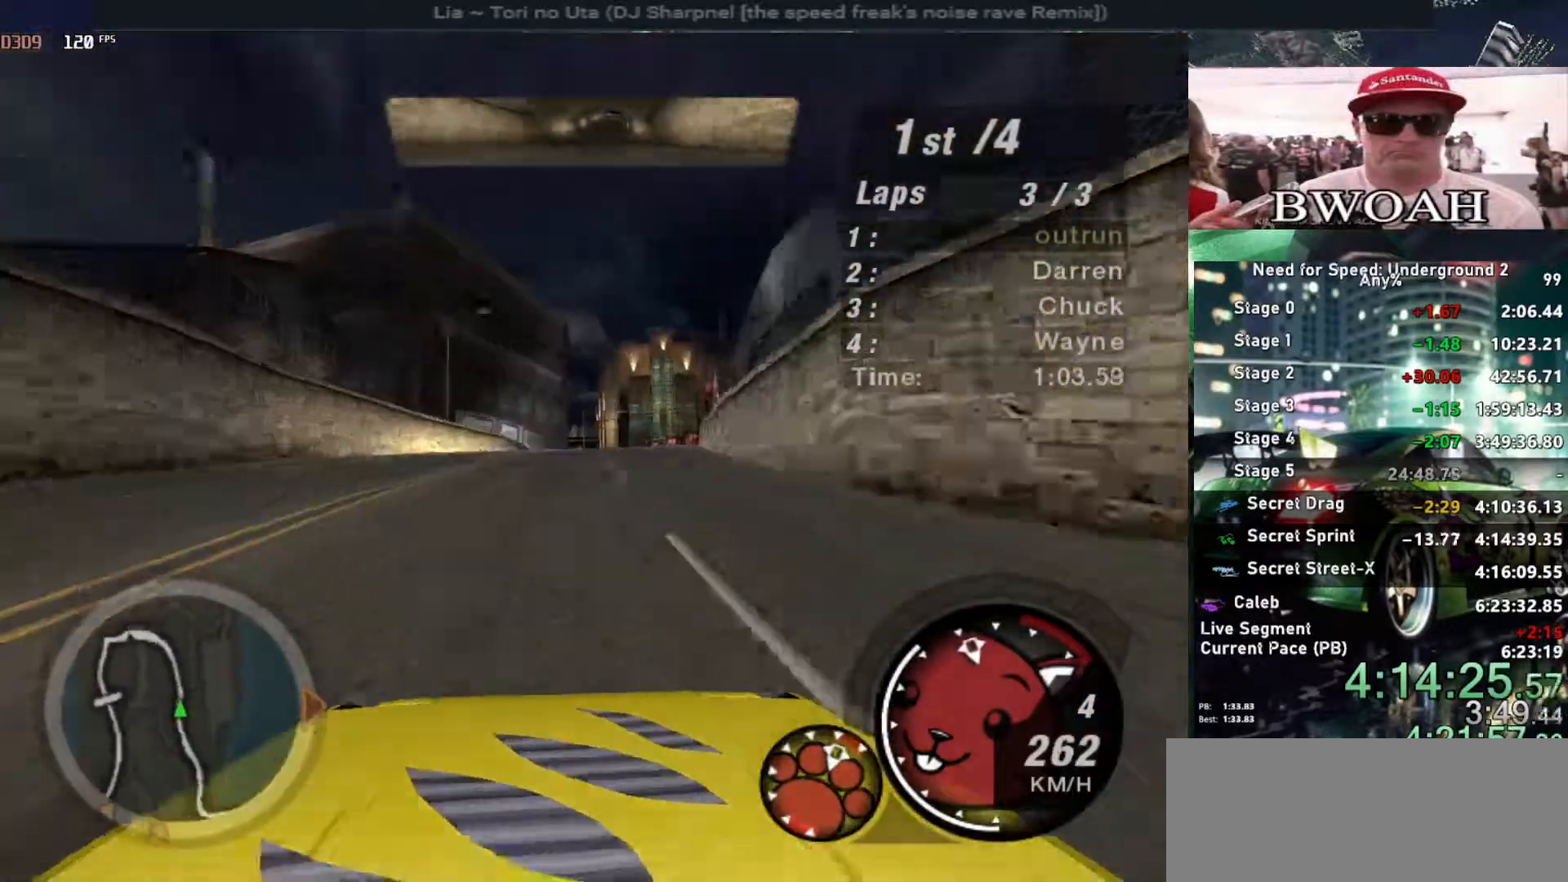
{"keys": ["up"], "events": []}
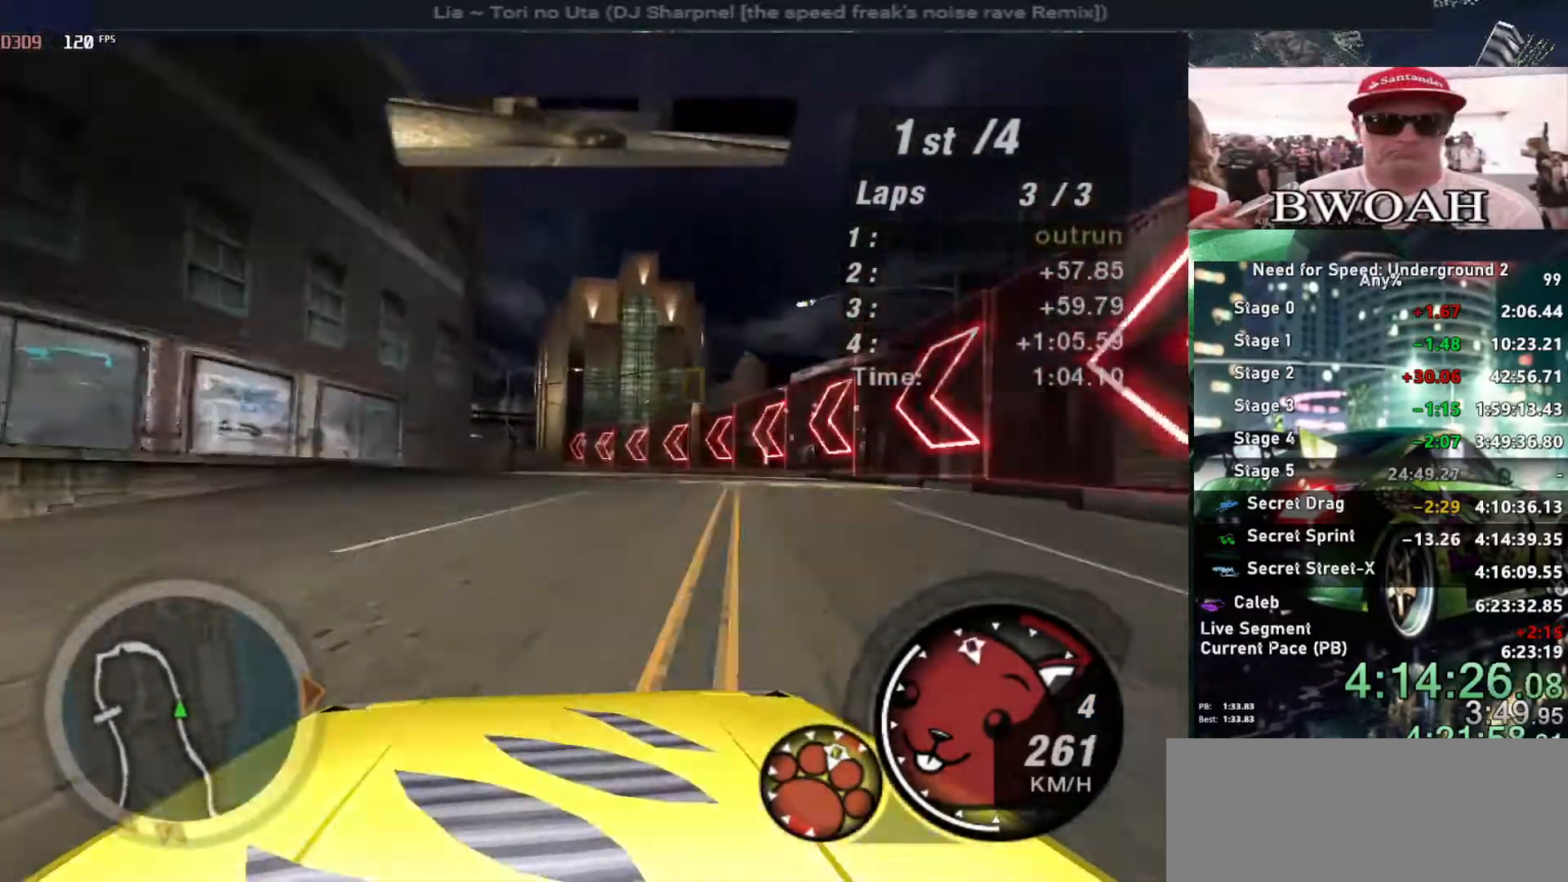
{"keys": ["up"], "events": [[284, "left", "down"], [467, "left", "up"]]}
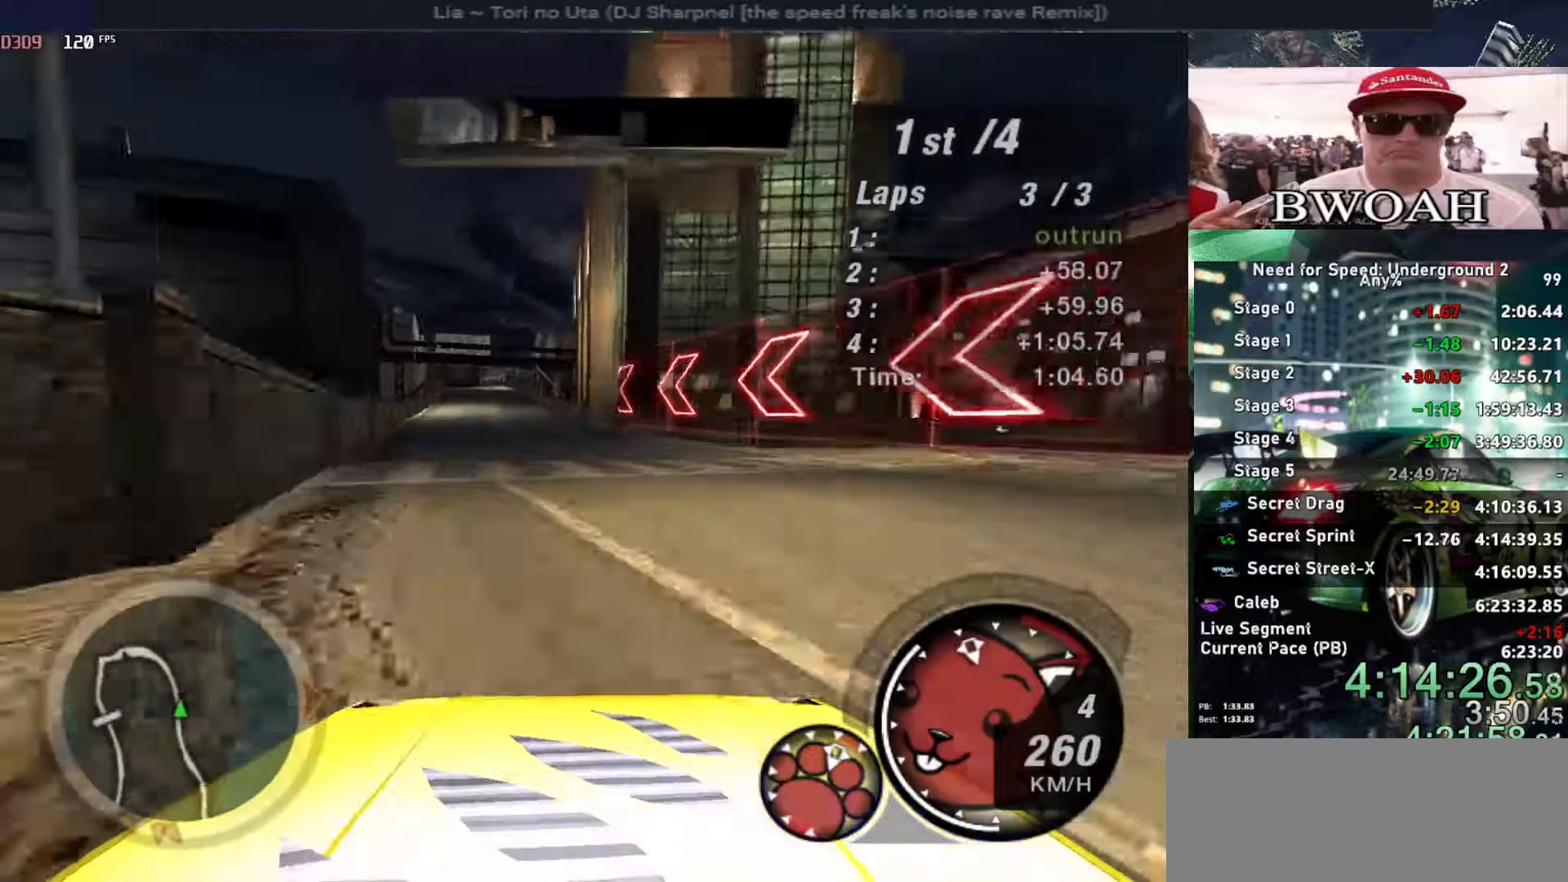
{"keys": ["up"], "events": [[200, "left", "down"], [350, "left", "up"]]}
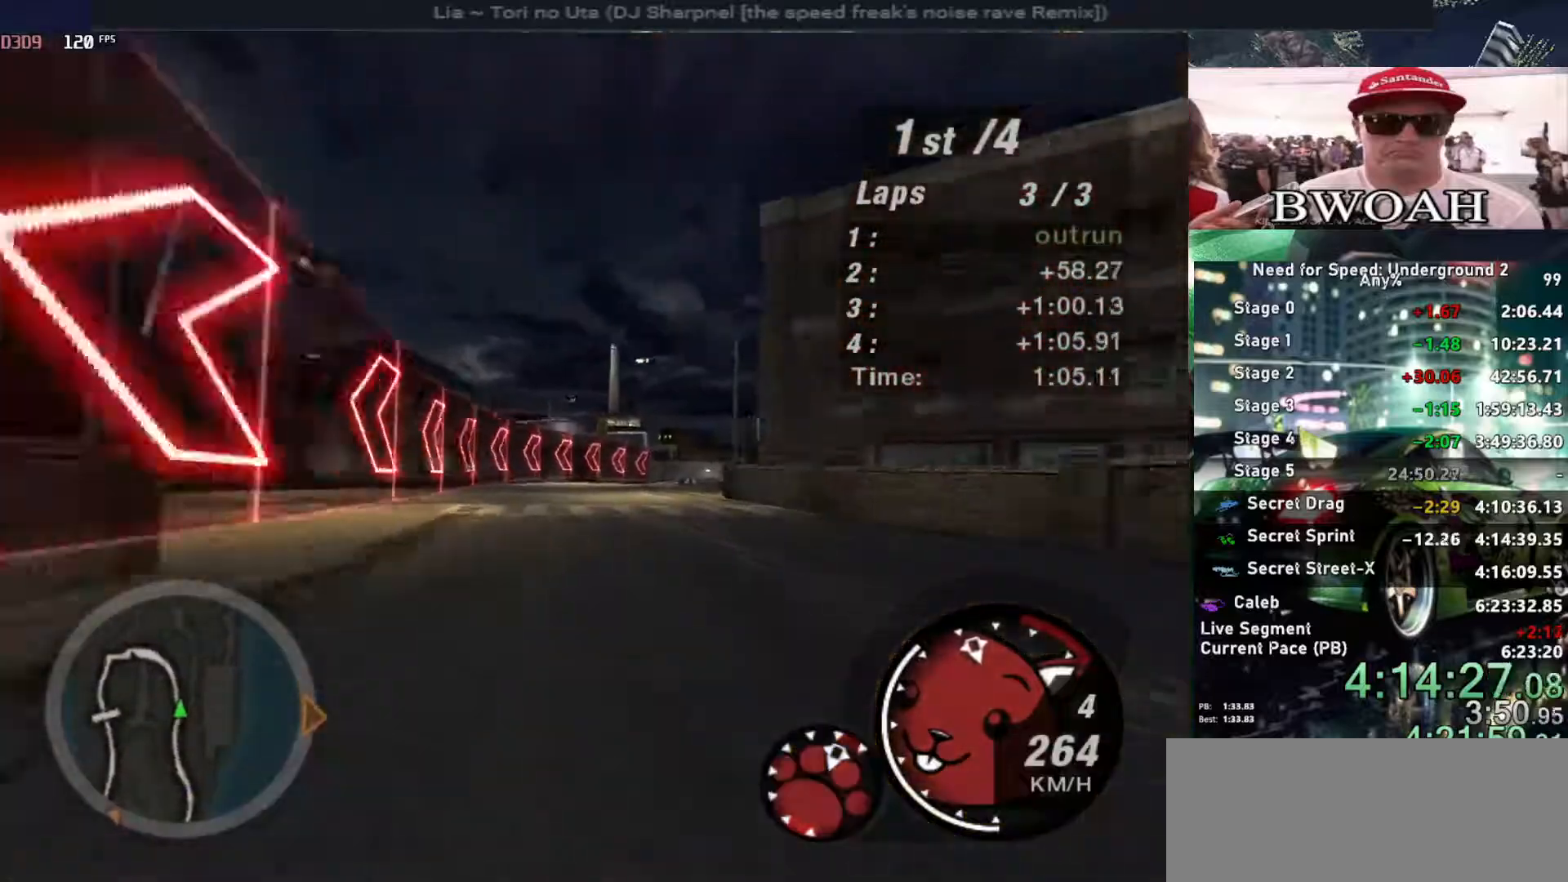
{"keys": ["up"], "events": [[317, "left", "down"], [400, "left", "up"]]}
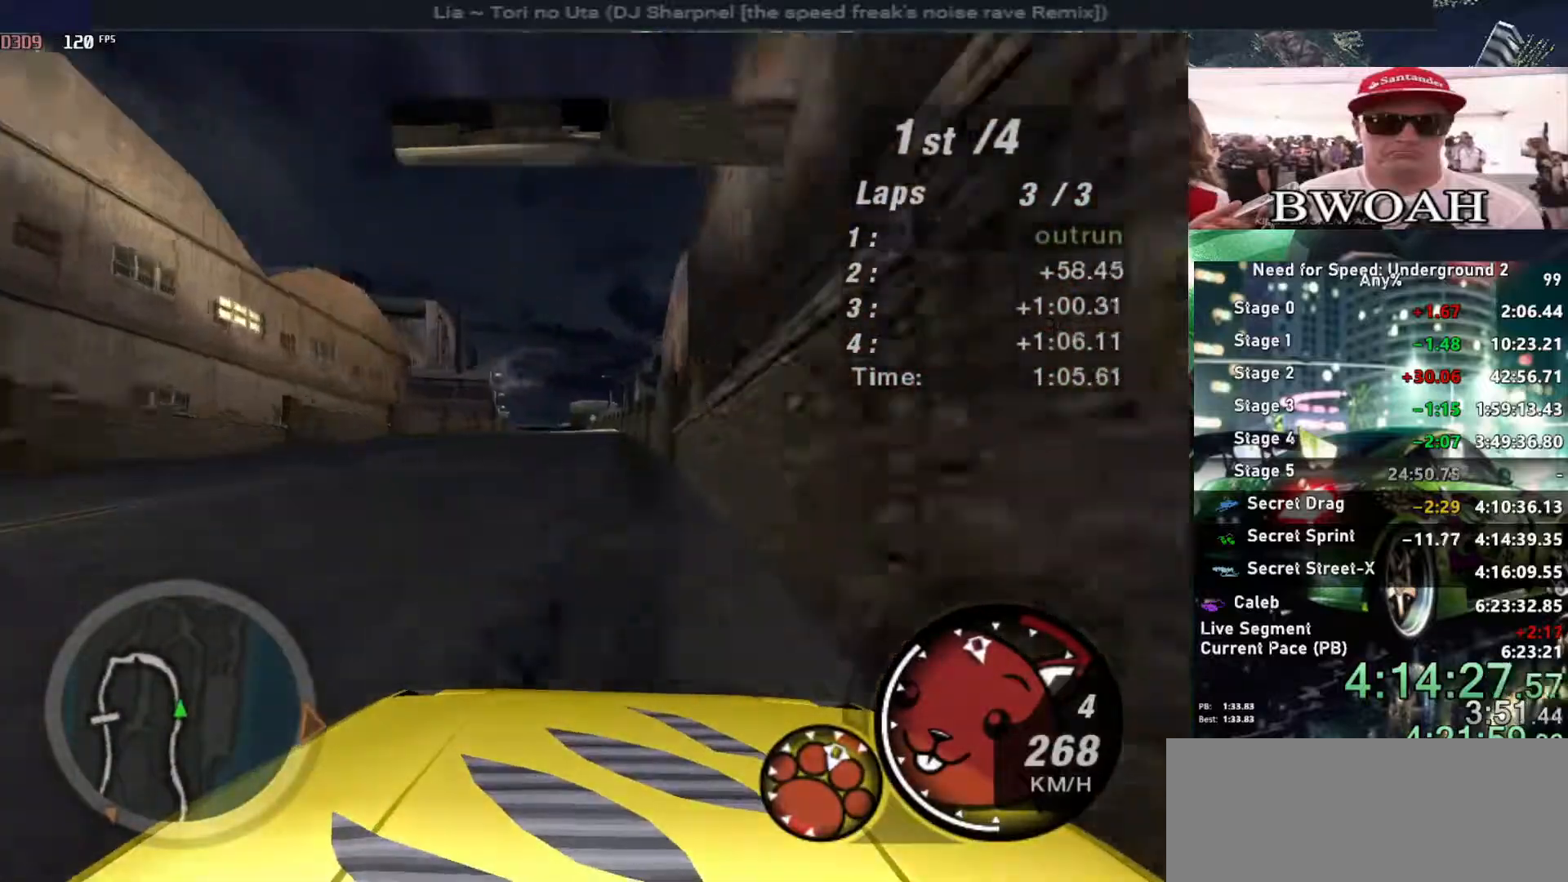
{"keys": ["up"], "events": [[150, "left", "down"], [234, "left", "up"]]}
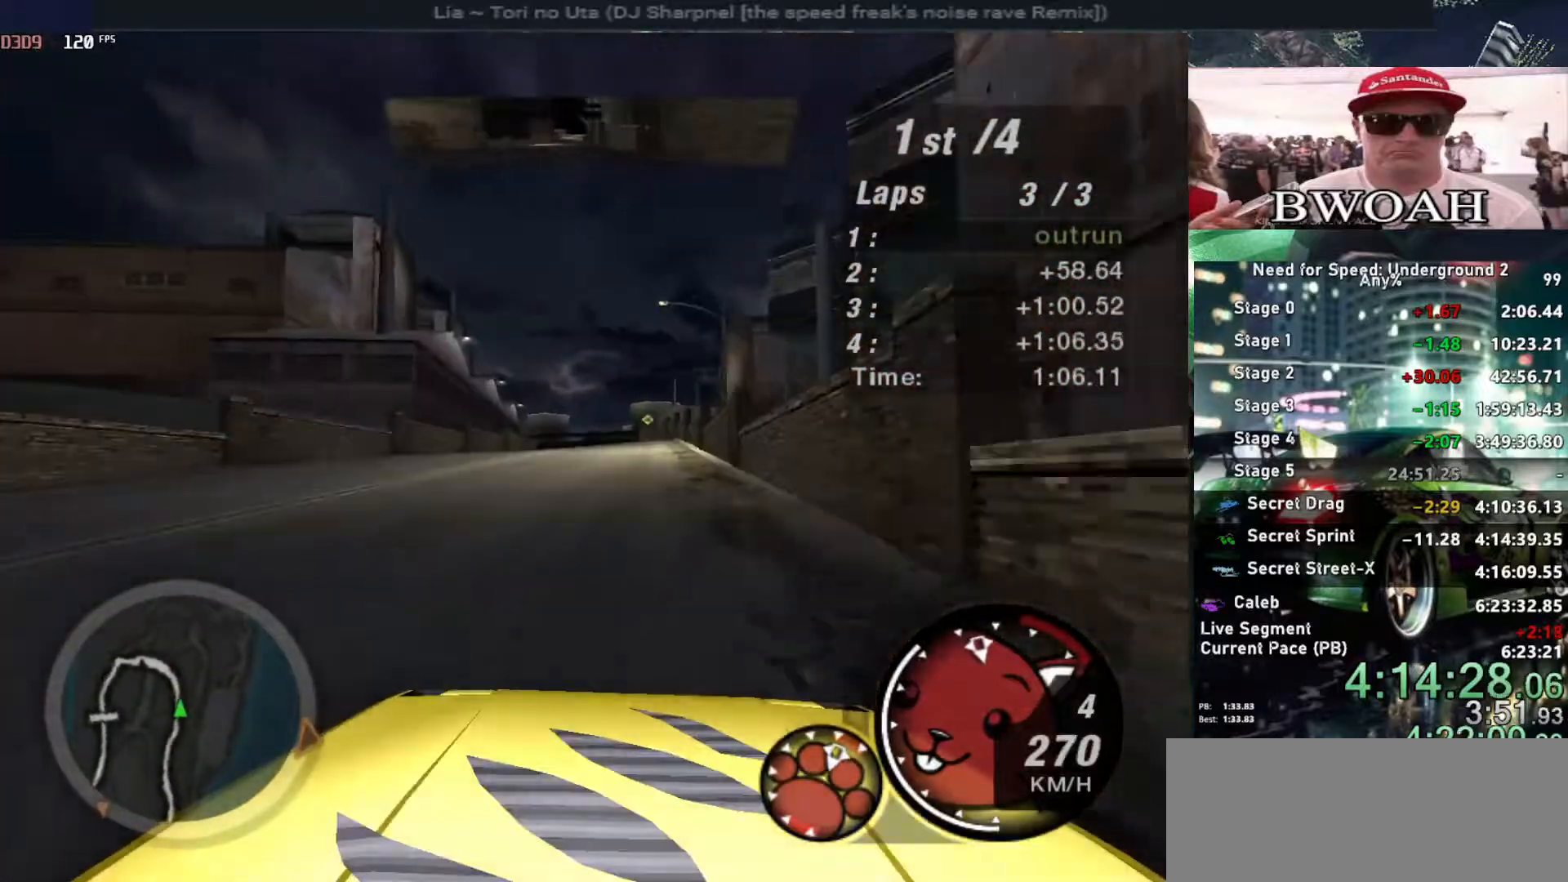
{"keys": ["up"], "events": [[250, "left", "down"], [300, "left", "up"], [434, "left", "down"], [484, "left", "up"]]}
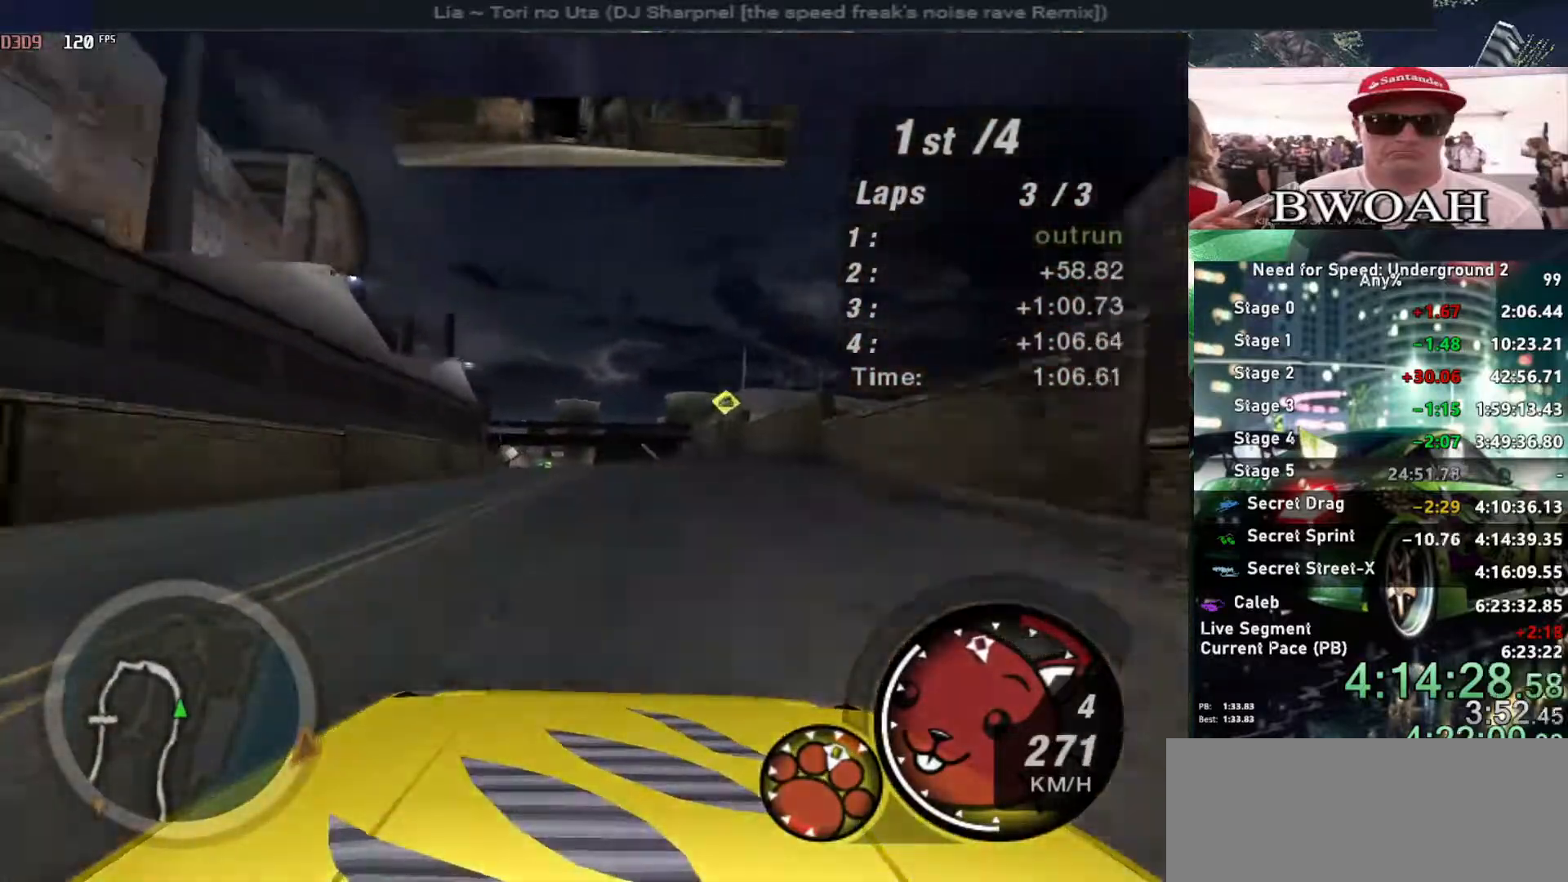
{"keys": ["left", "up"], "events": [[450, "left", "down"]]}
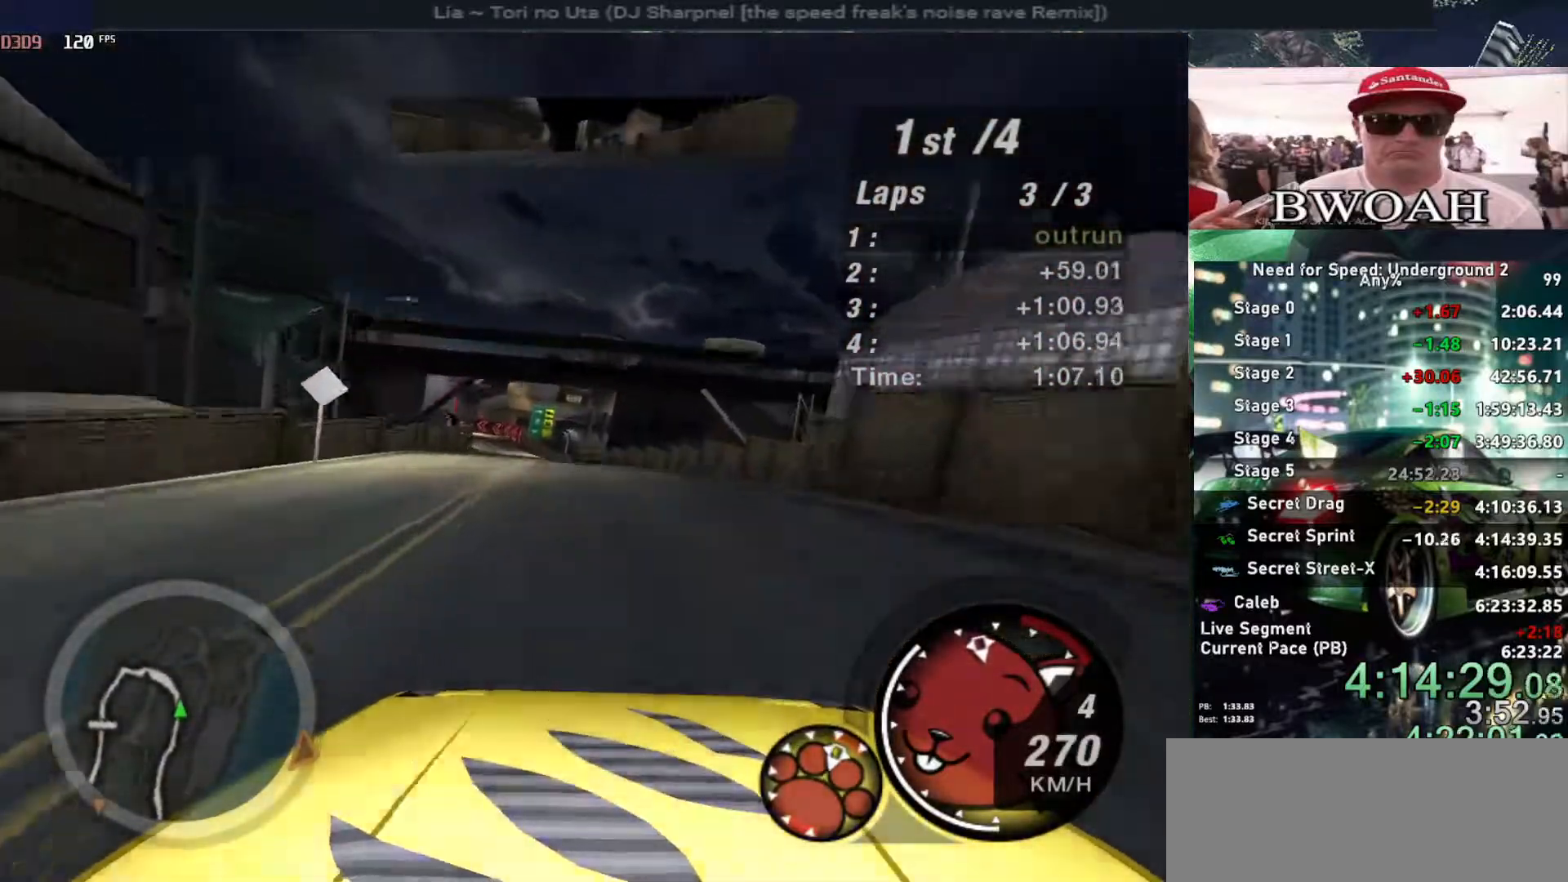
{"keys": ["up"], "events": [[50, "left", "up"], [134, "left", "down"], [234, "left", "up"]]}
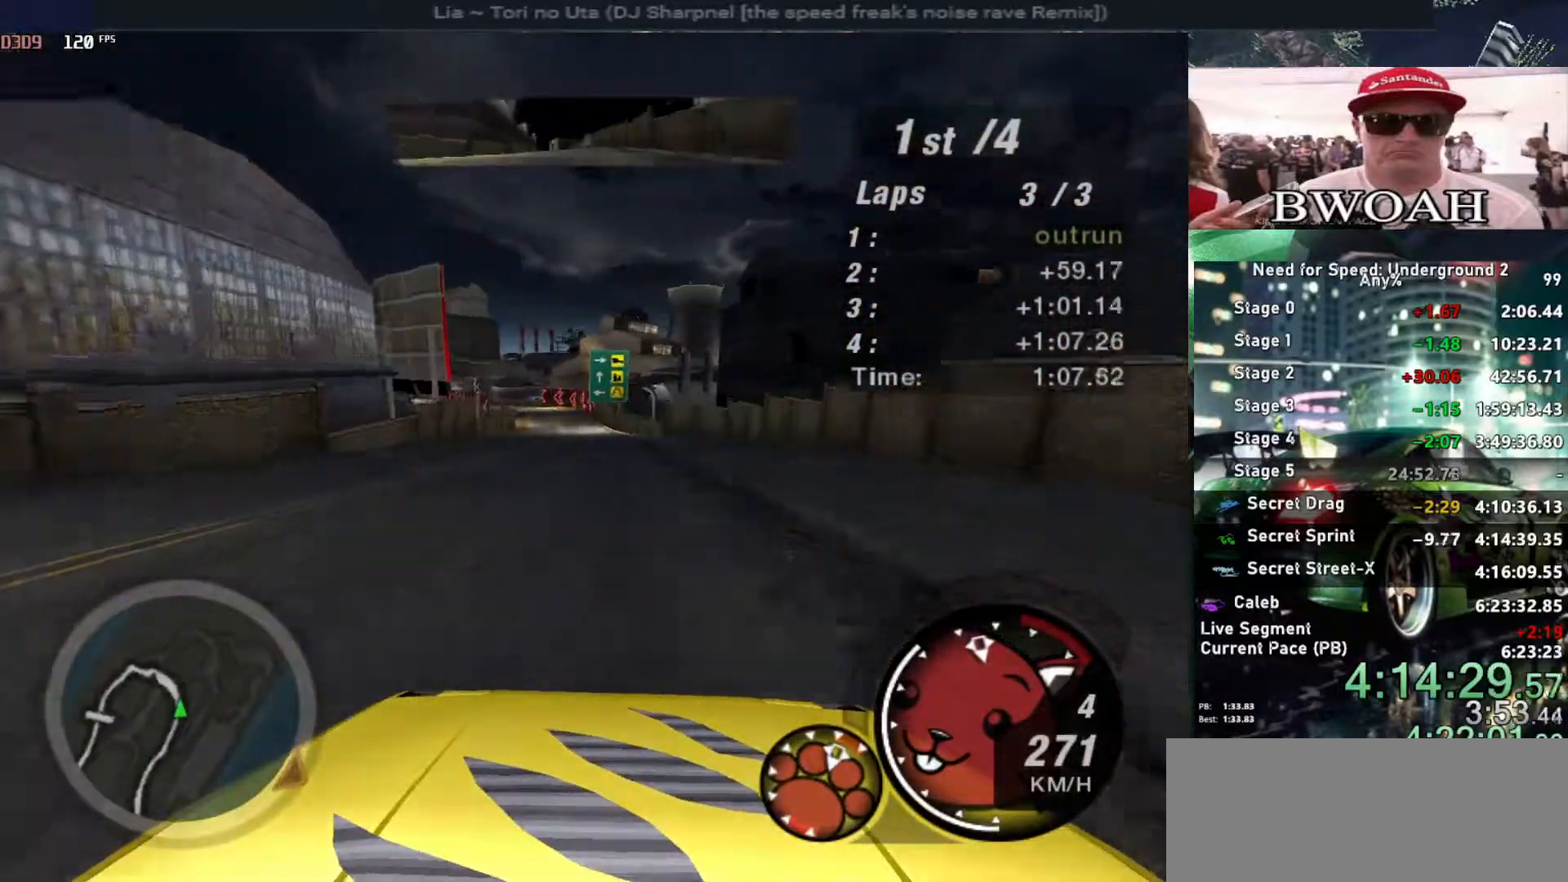
{"keys": ["left", "up"], "events": [[434, "left", "down"]]}
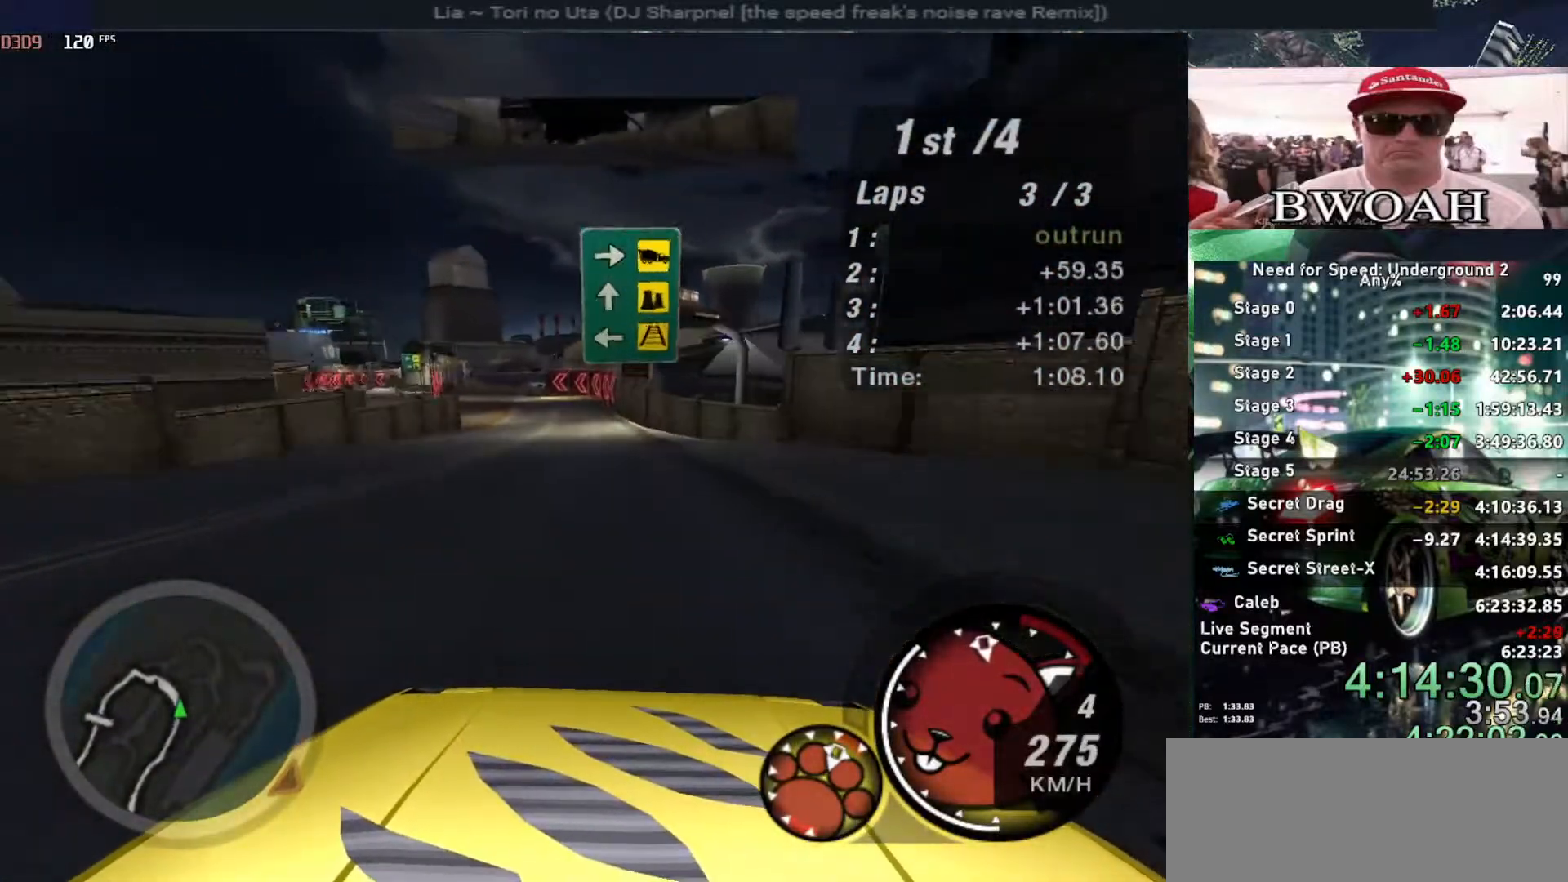
{"keys": ["up"], "events": [[84, "left", "up"], [184, "left", "down"], [317, "left", "up"], [400, "left", "down"], [500, "left", "up"]]}
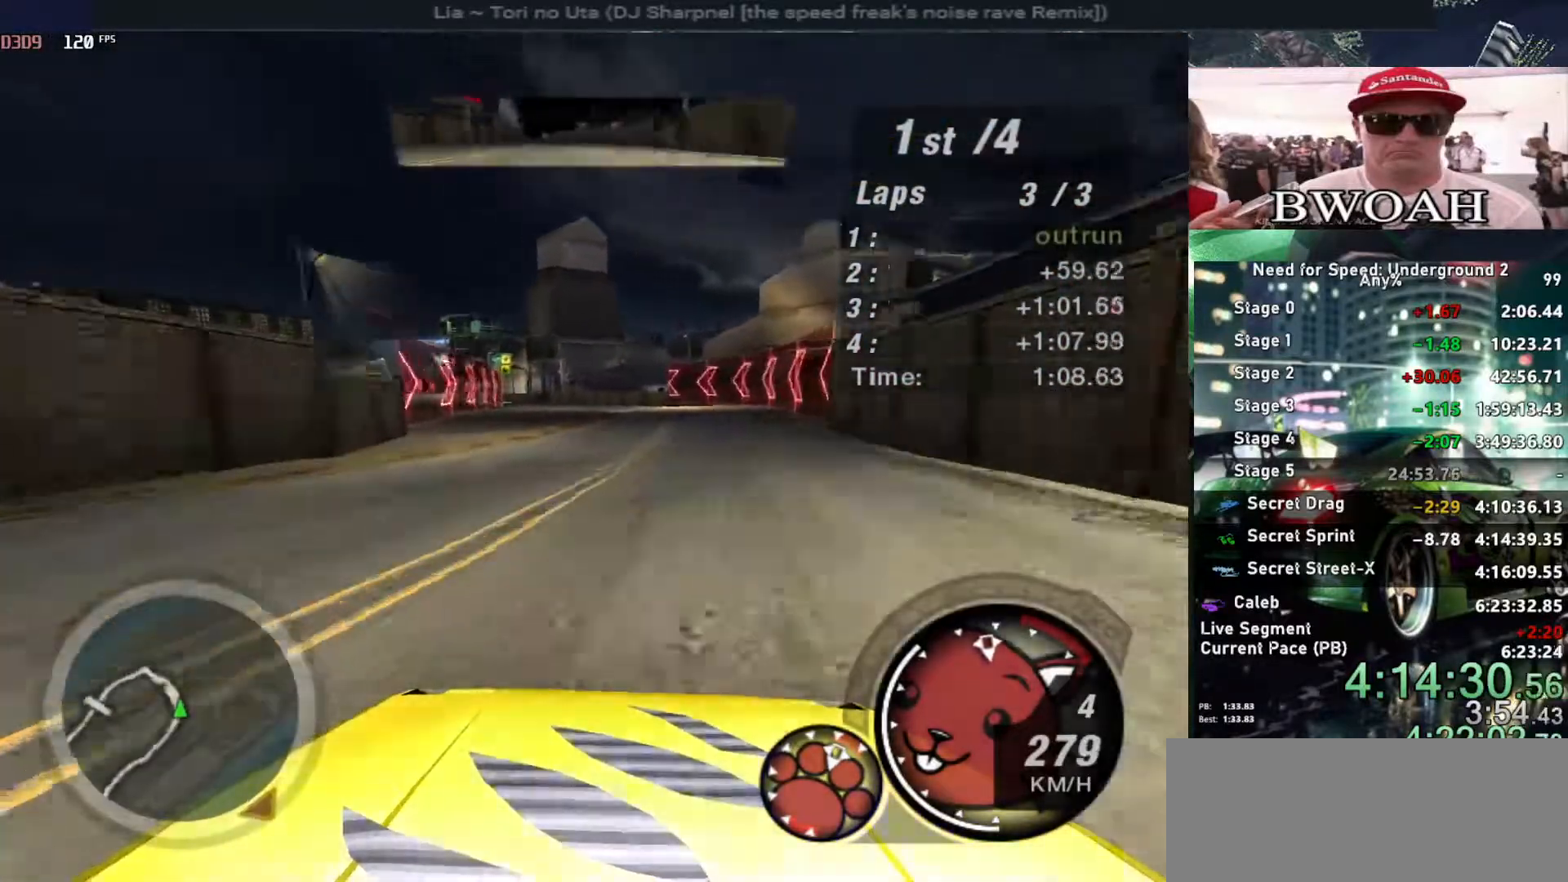
{"keys": [], "events": [[100, "left", "down"], [150, "left", "up"], [234, "left", "down"], [367, "up", "up"], [417, "left", "up"]]}
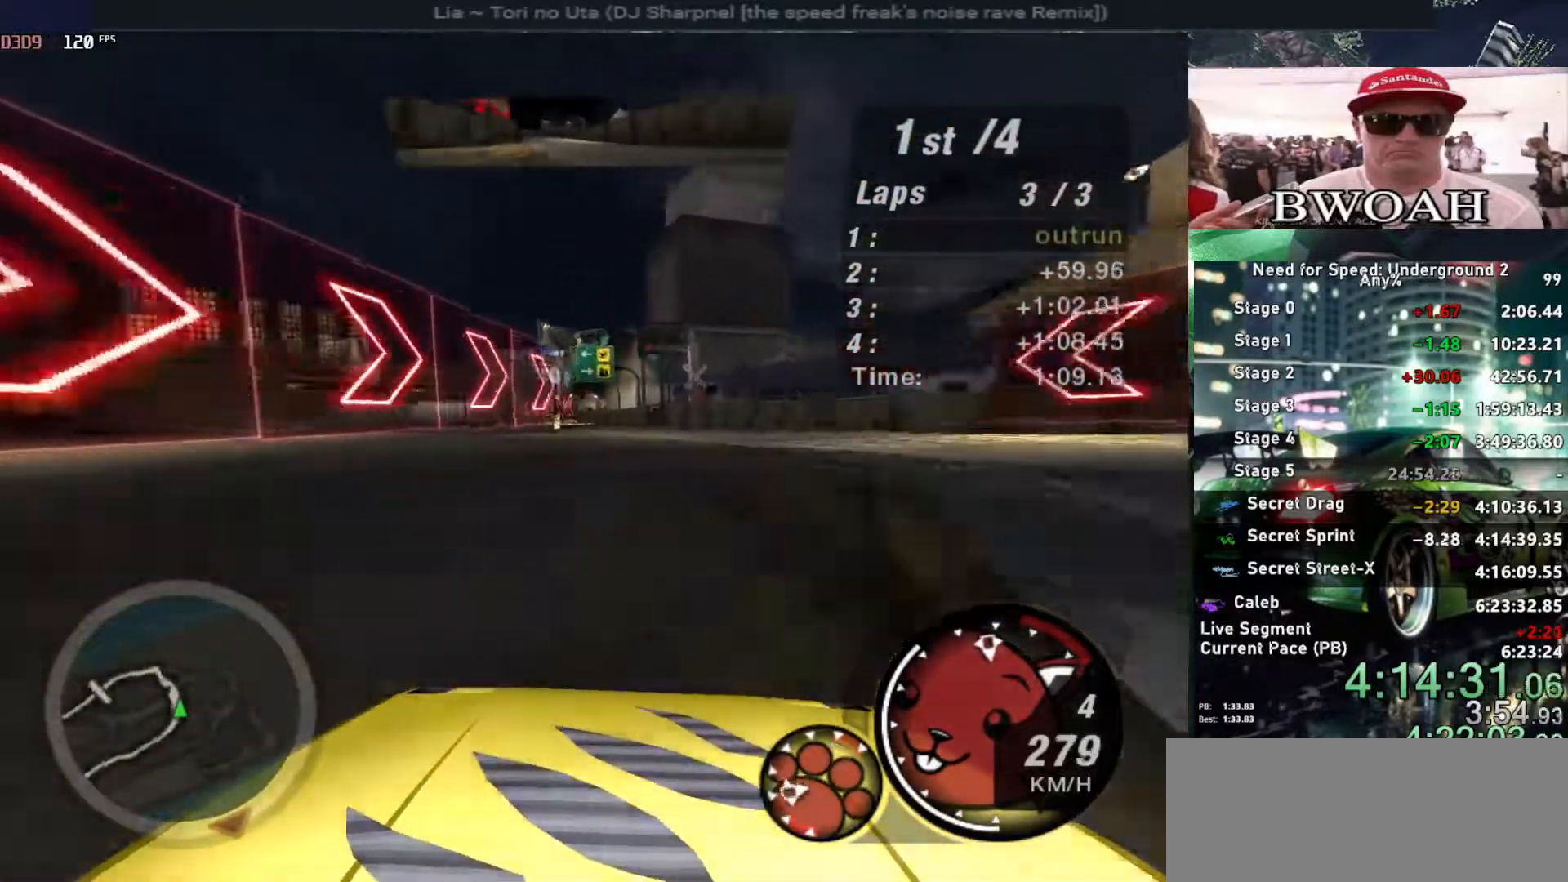
{"keys": ["left"], "events": [[17, "left", "down"], [100, "left", "up"], [350, "left", "down"], [400, "left", "up"], [484, "left", "down"]]}
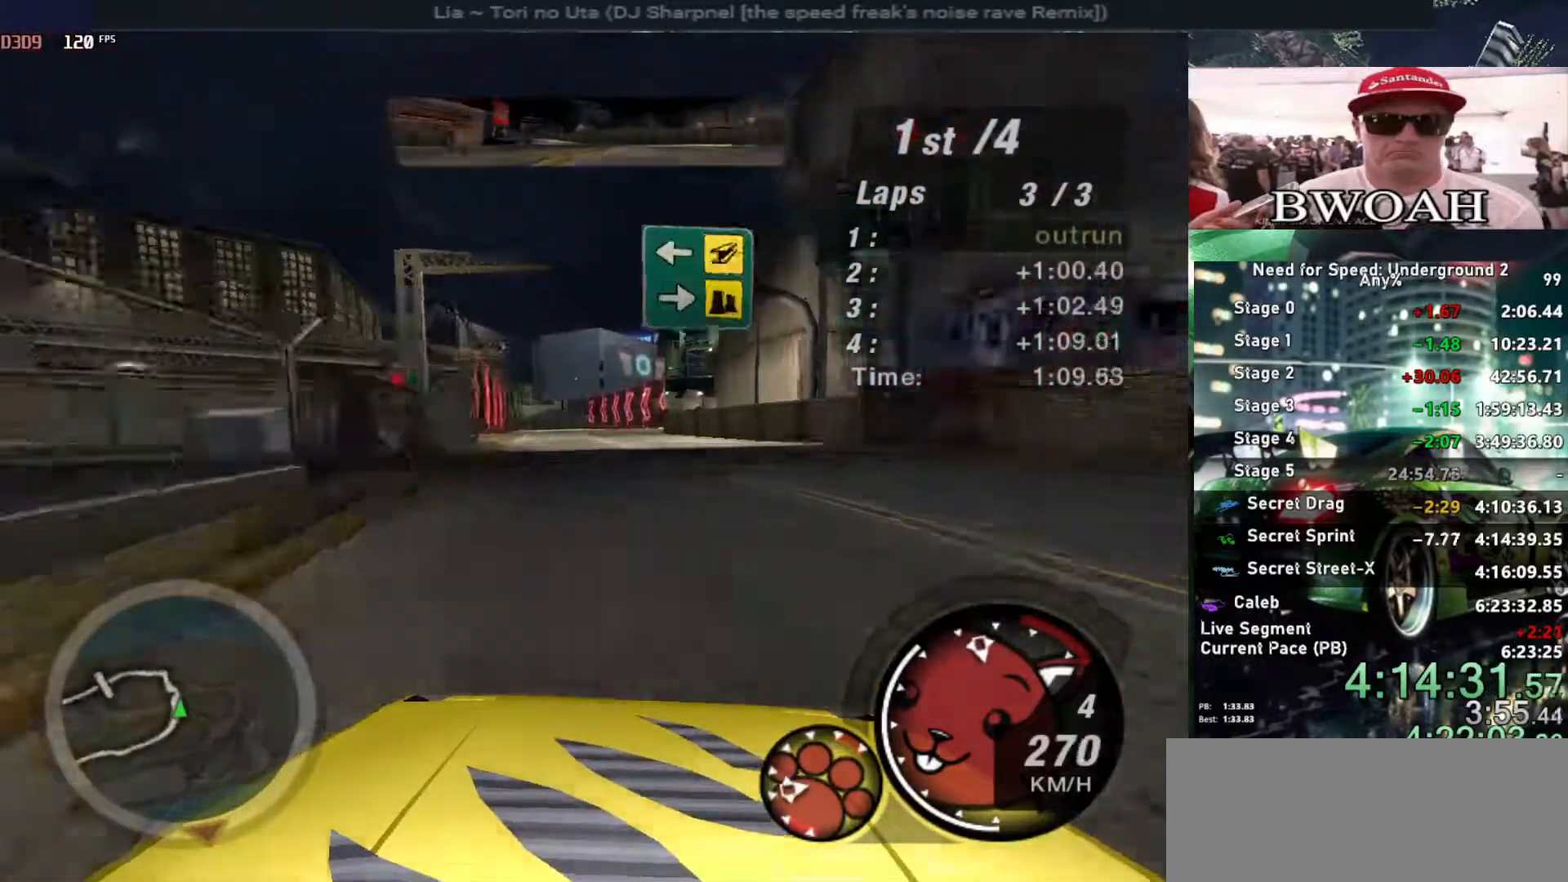
{"keys": ["left", "up"], "events": [[34, "left", "up"], [84, "left", "down"], [500, "up", "down"]]}
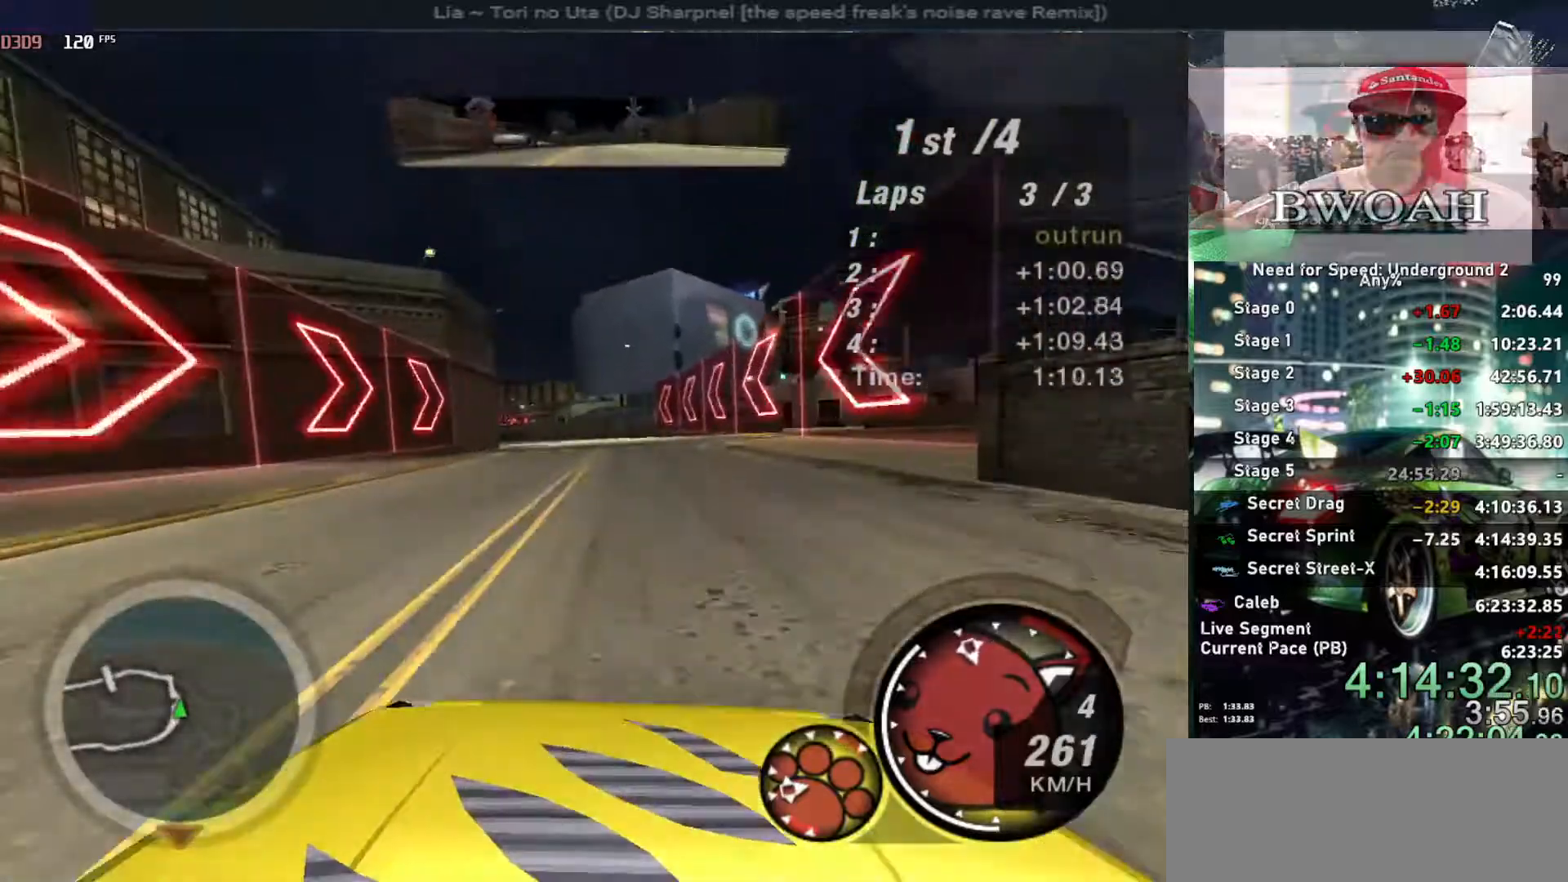
{"keys": ["left", "up"], "events": []}
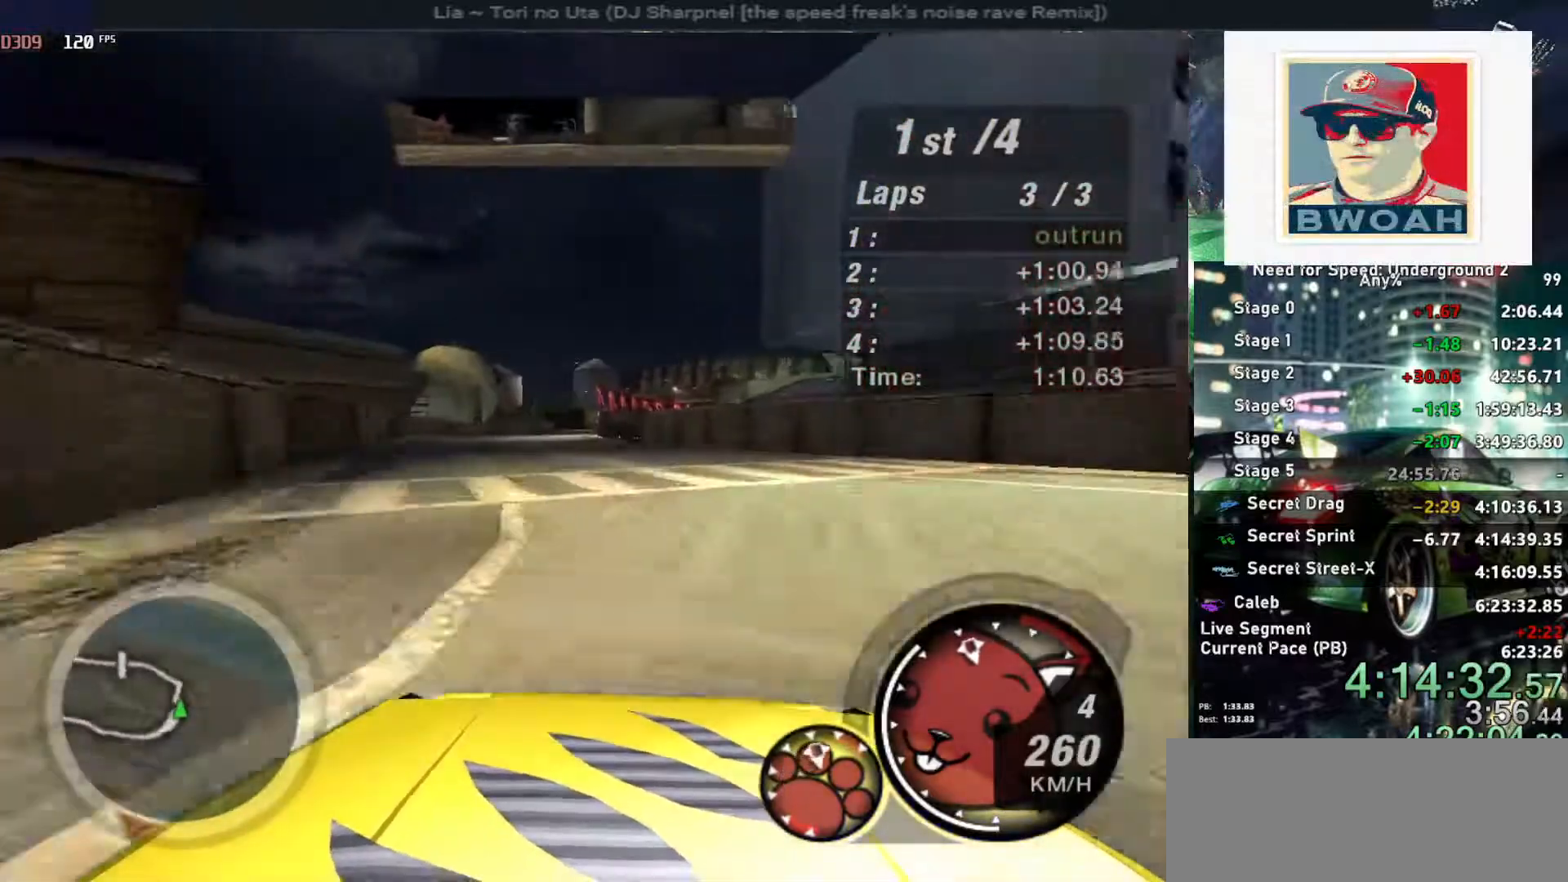
{"keys": ["up"], "events": [[17, "left", "up"], [350, "right", "down"], [484, "right", "up"]]}
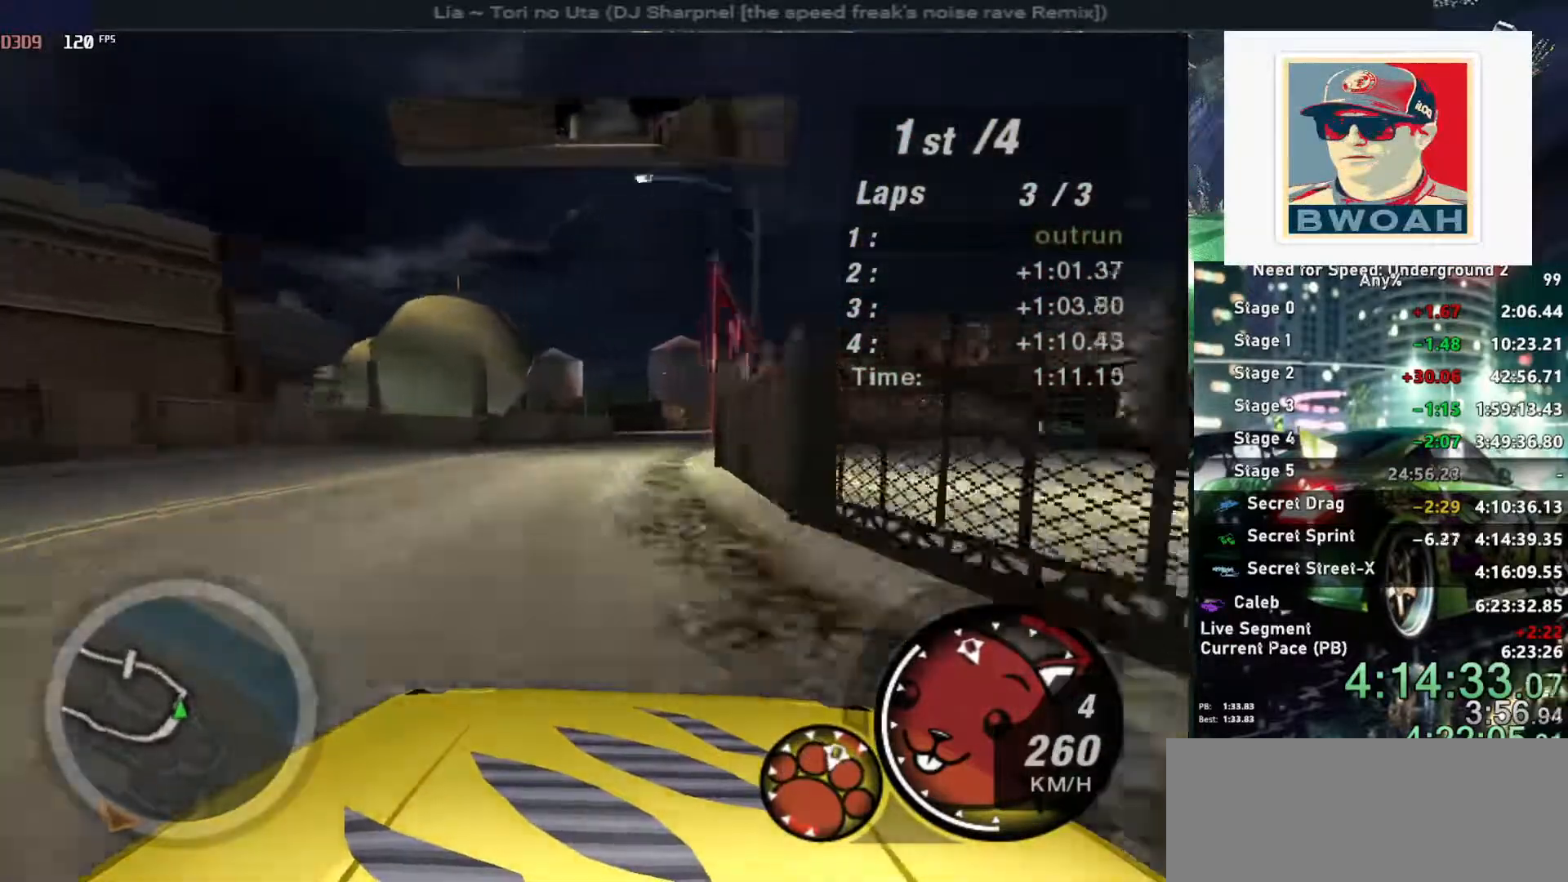
{"keys": ["down", "left"], "events": [[34, "up", "up"], [400, "down", "down"], [450, "left", "down"]]}
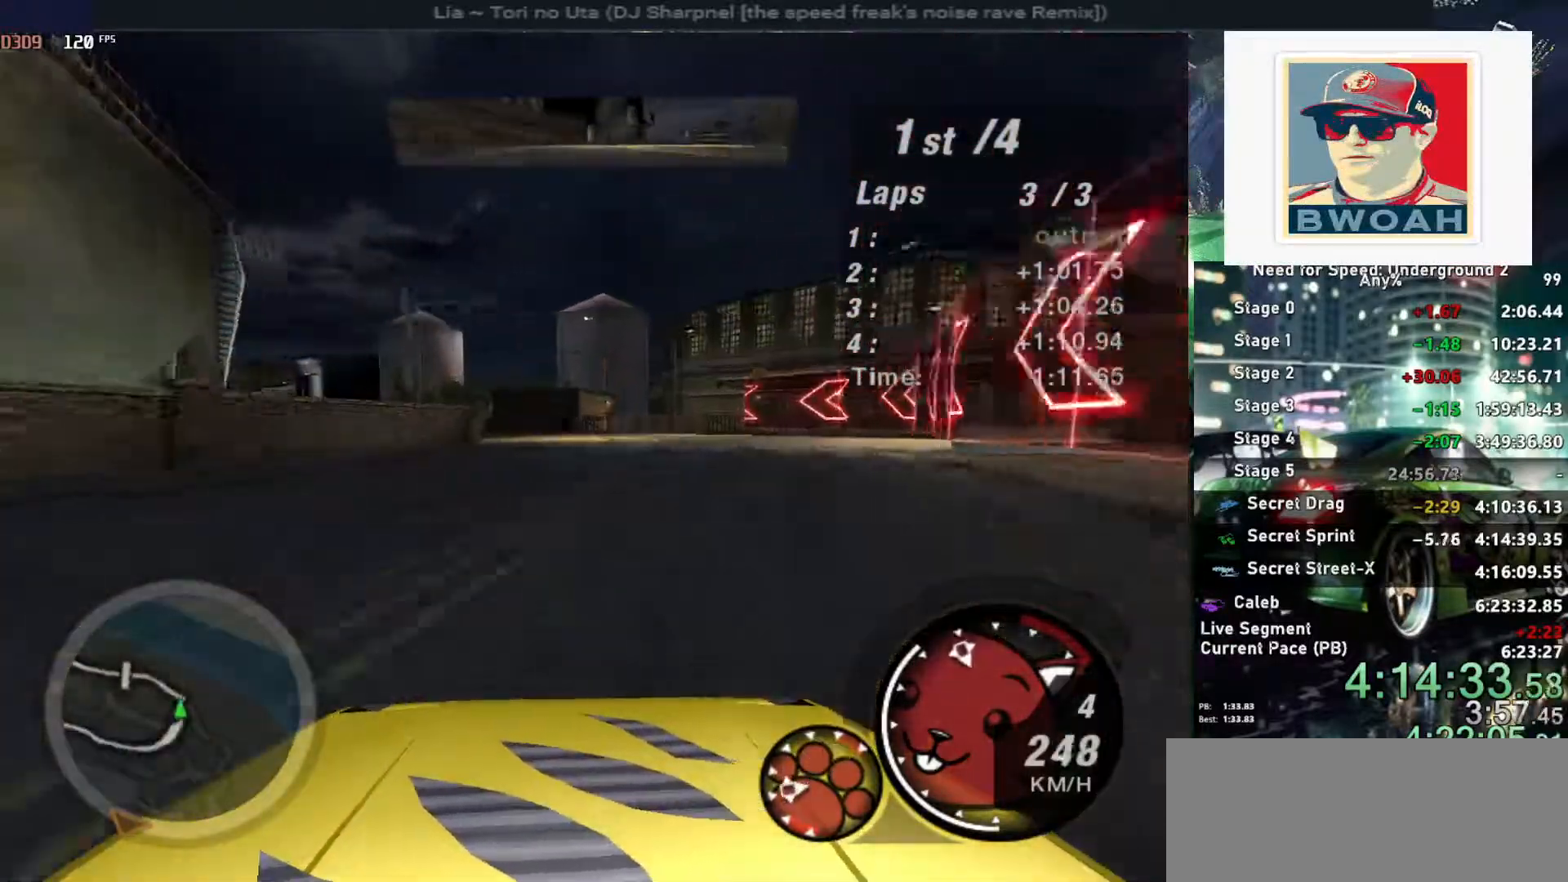
{"keys": ["left", "up"], "events": [[184, "down", "up"], [334, "up", "down"]]}
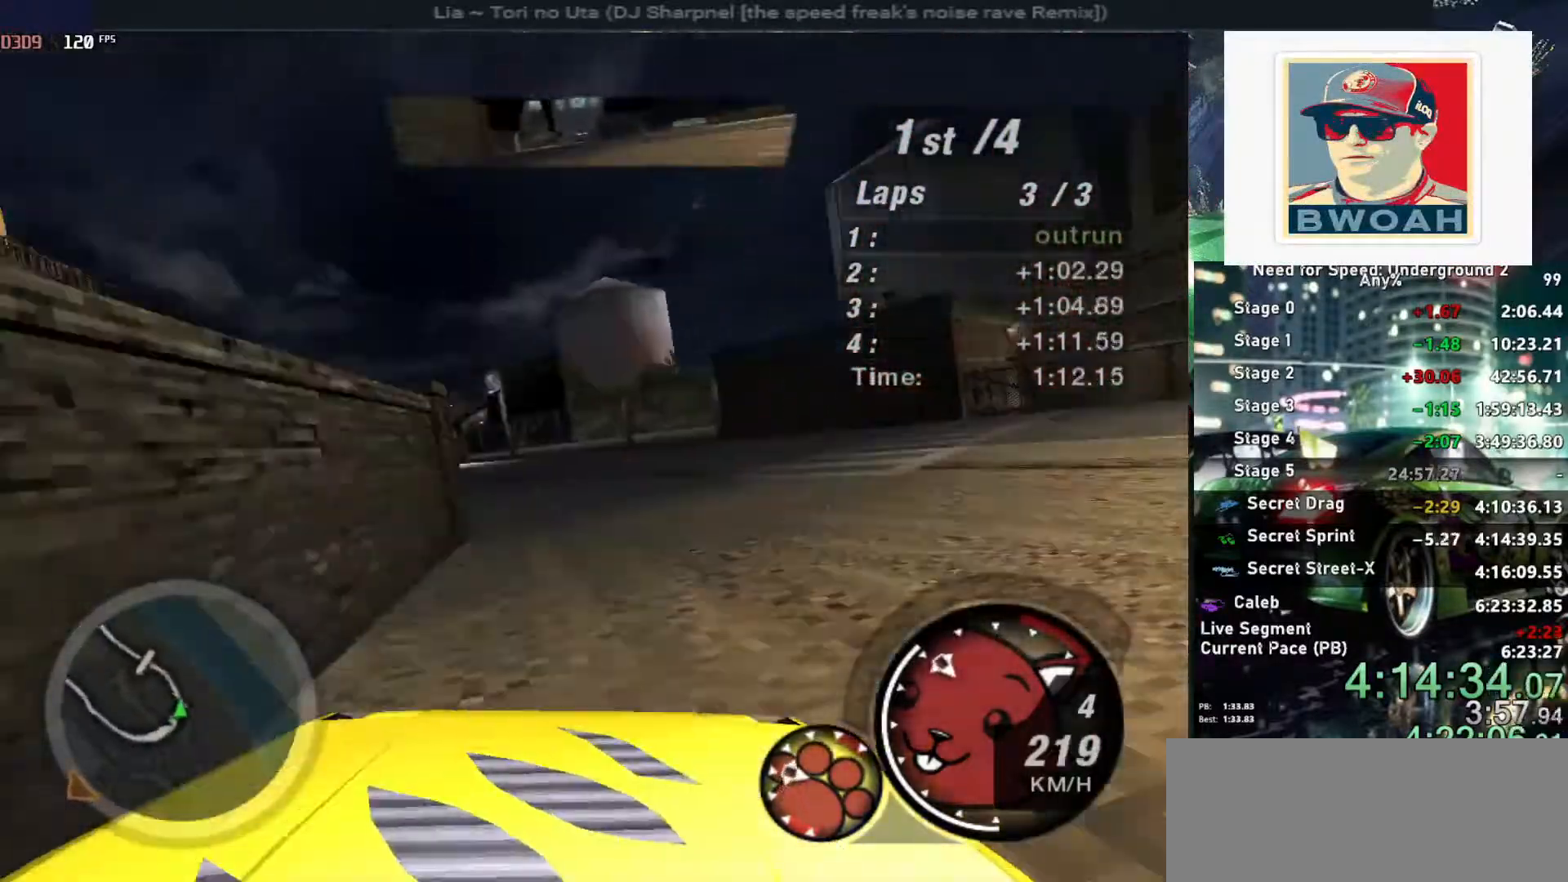
{"keys": ["left", "up"], "events": []}